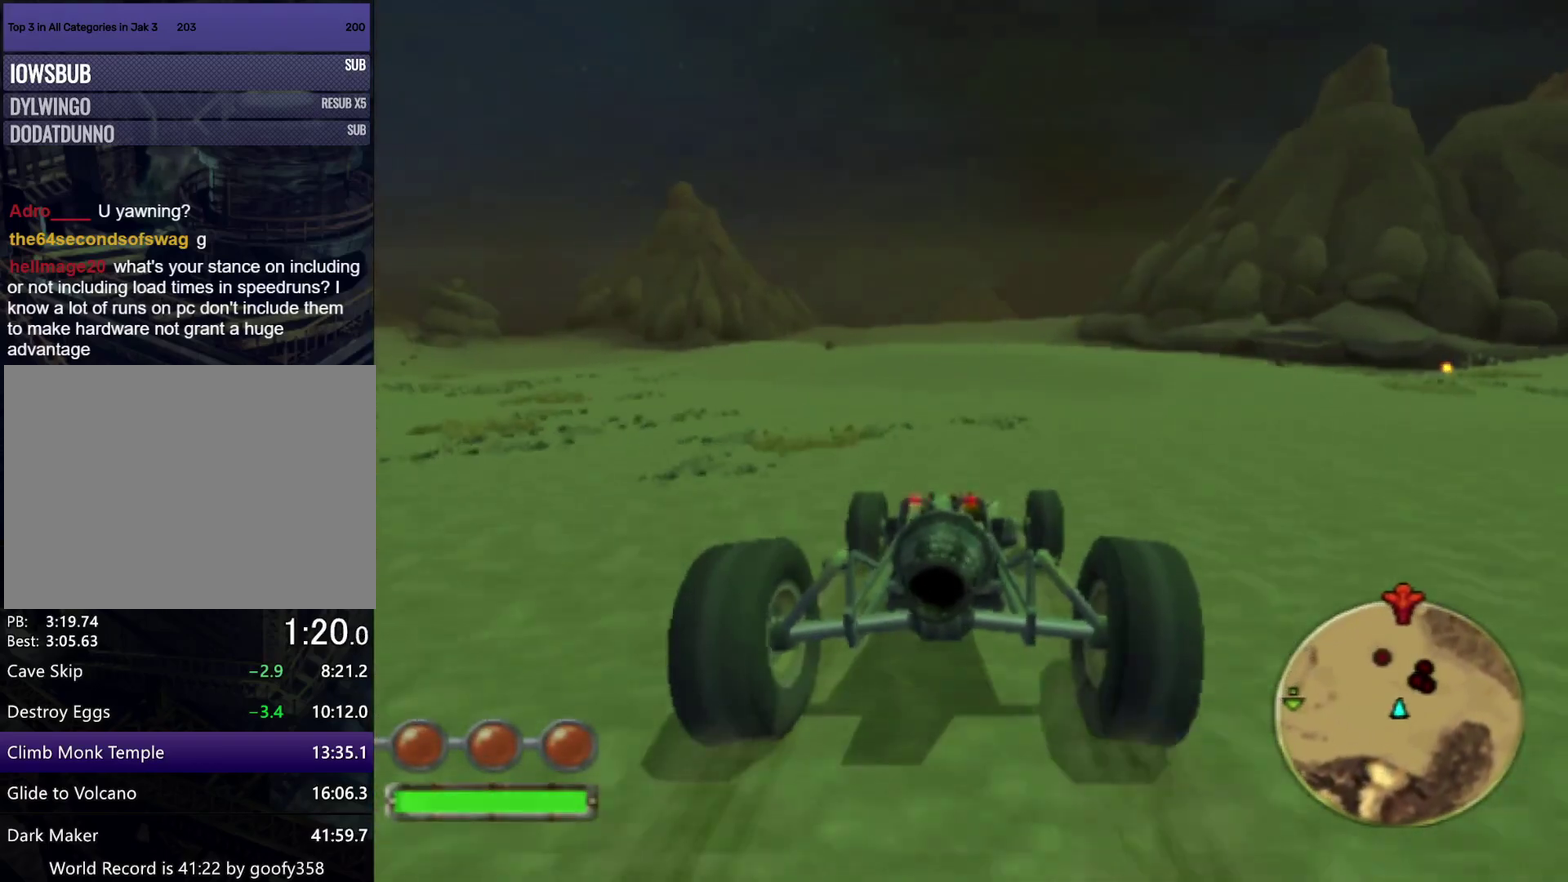
Gameplay with a controller (PlayStation layout); each line is a JSON object with the inputs held at the frame after it. "events" lists button and stick changes between this image and that frame as [ms after this image, input, new state], when the widget could be followed in between. Not read: L2 L3 R2 R3.
{"buttons": ["CROSS", "L1"], "left_stick": "left", "right_stick": "center", "events": [[83, "left_stick", "center"], [217, "left_stick", "left"], [367, "left_stick", "center"], [433, "left_stick", "left"]]}
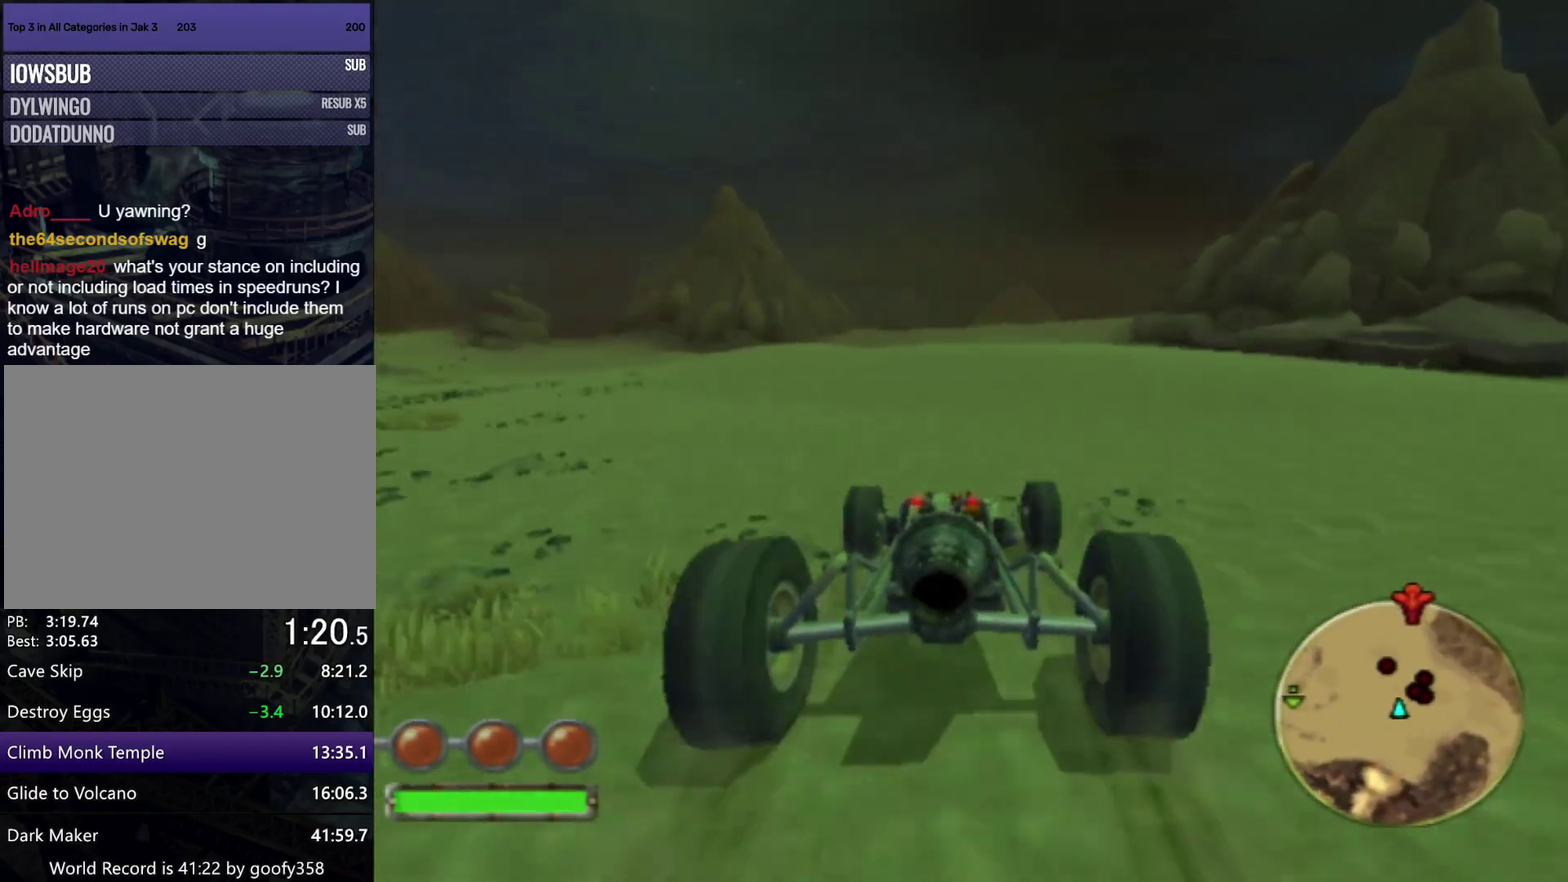
{"buttons": ["CROSS", "L1"], "left_stick": "center", "right_stick": "center", "events": [[100, "left_stick", "center"]]}
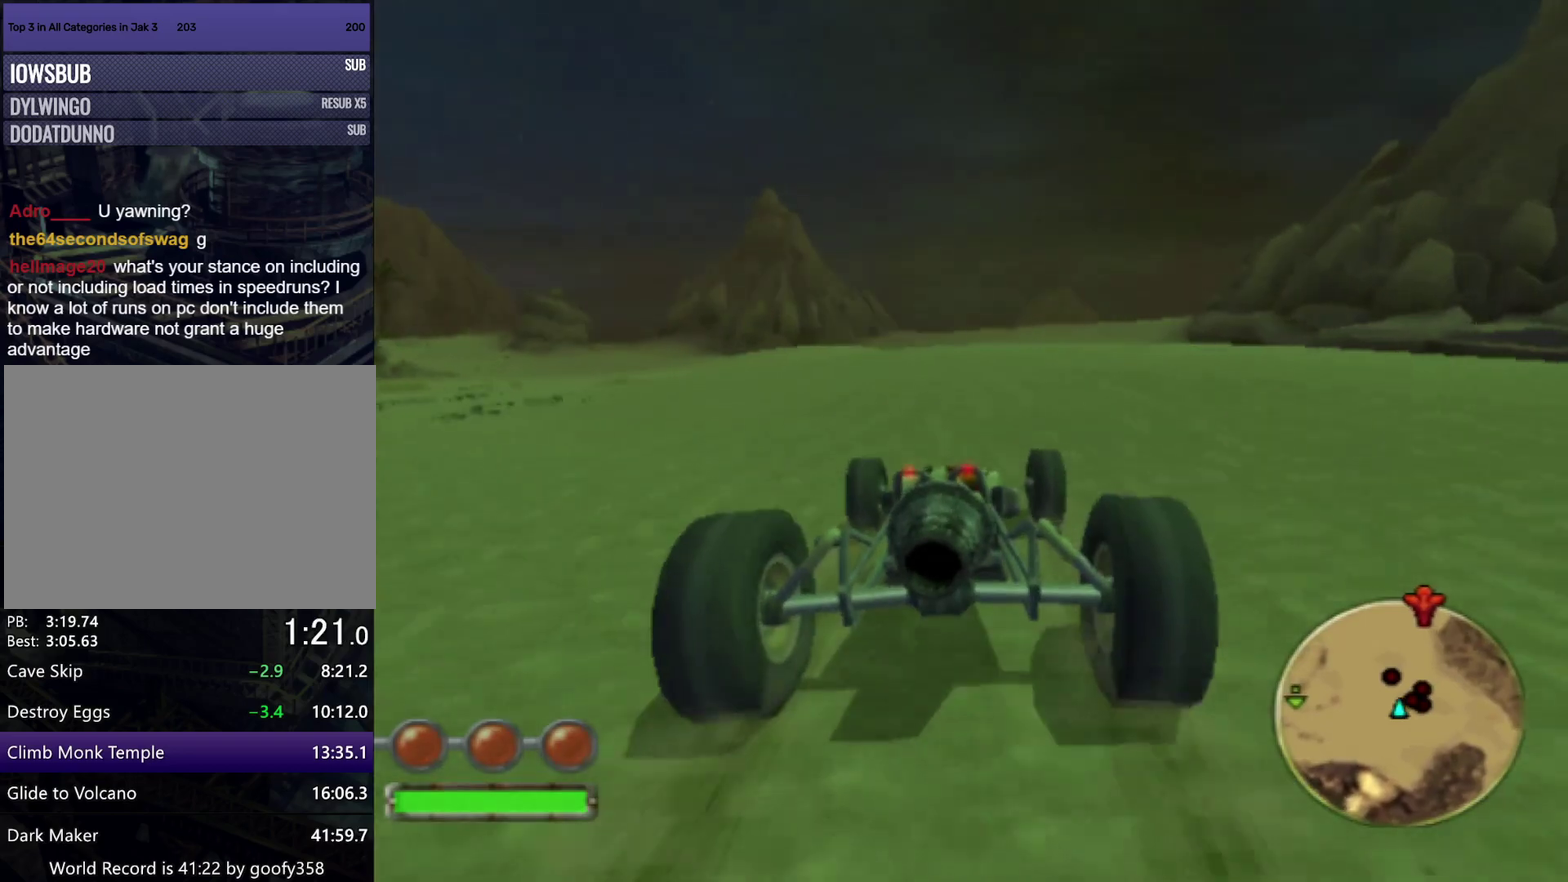
{"buttons": ["CROSS", "L1"], "left_stick": "center", "right_stick": "center", "events": [[167, "R1", "down"], [383, "R1", "up"]]}
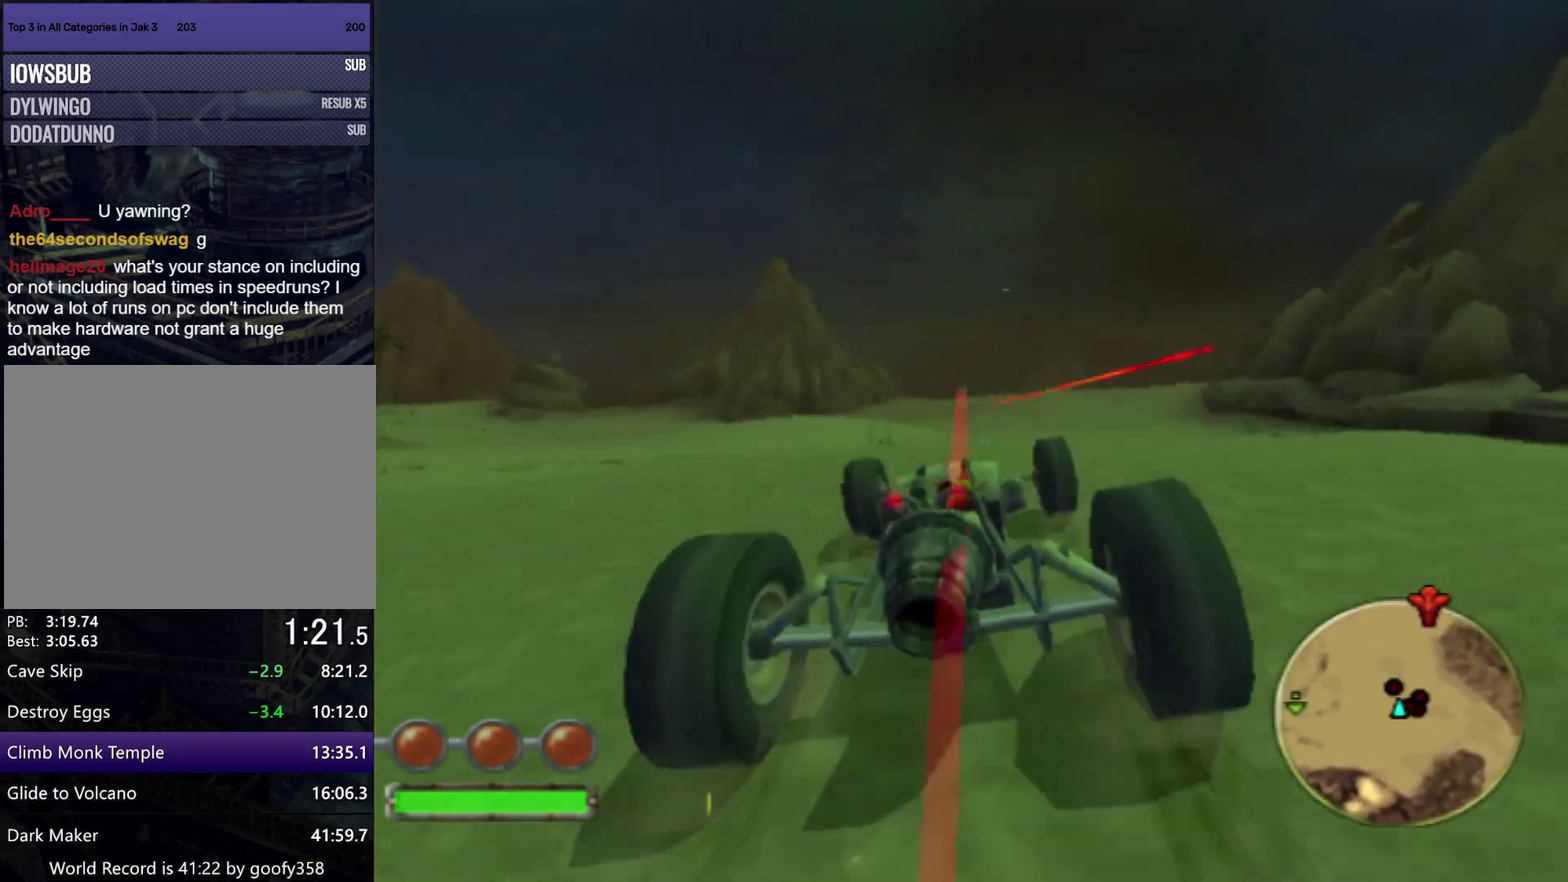
{"buttons": ["L1"], "left_stick": "up", "right_stick": "center", "events": [[467, "left_stick", "up"], [483, "CROSS", "up"]]}
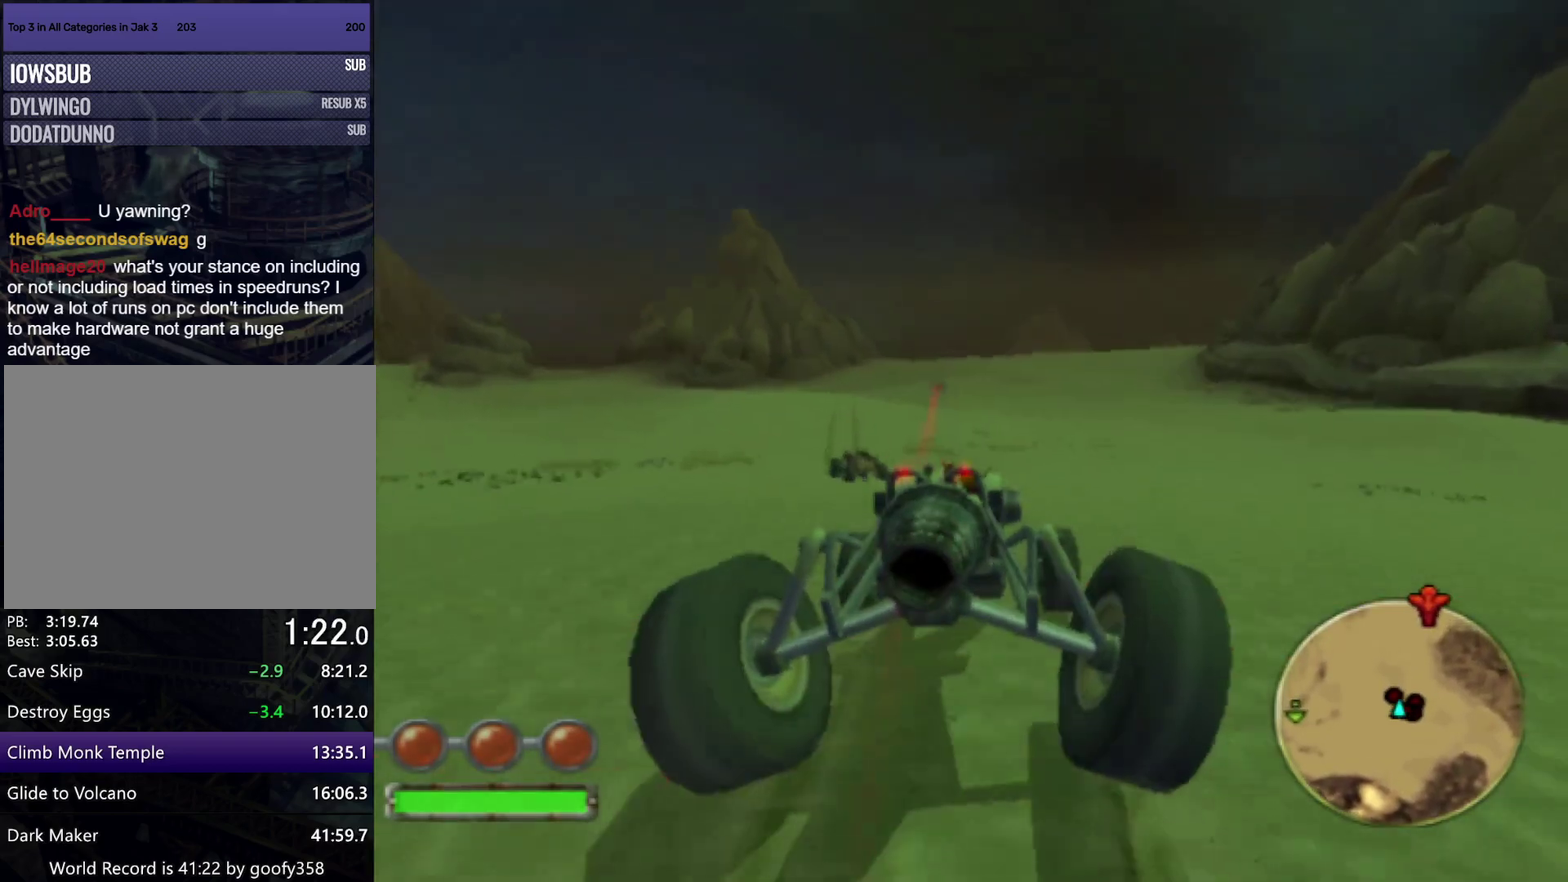
{"buttons": ["CROSS", "L1", "R1"], "left_stick": "up-left", "right_stick": "center", "events": [[117, "left_stick", "up-left"], [367, "R1", "down"], [383, "CROSS", "down"]]}
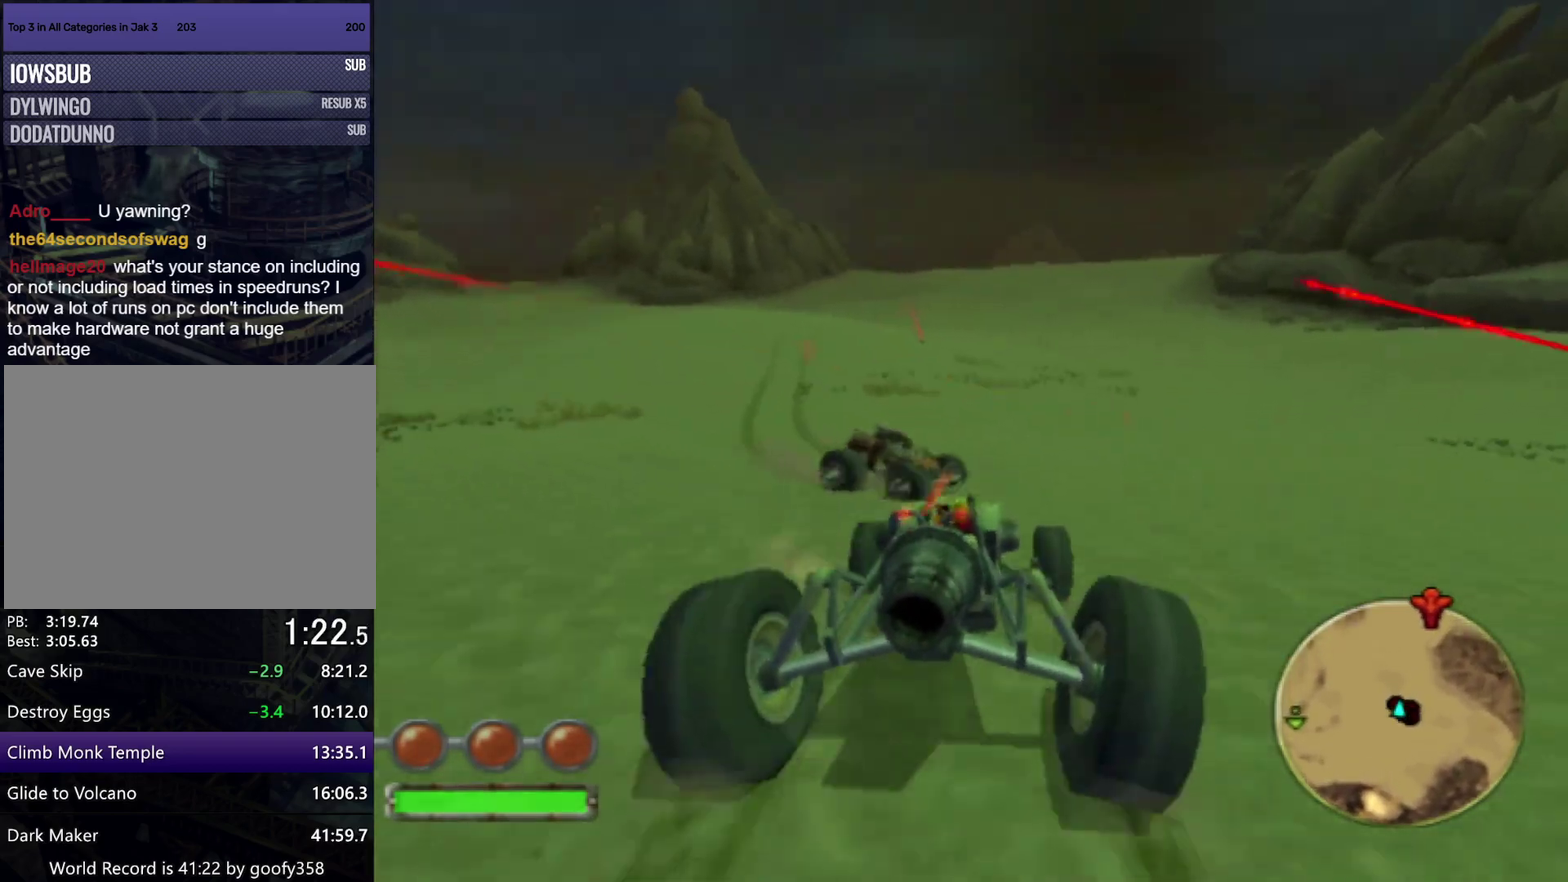
{"buttons": ["CROSS", "L1"], "left_stick": "center", "right_stick": "center", "events": [[33, "left_stick", "center"], [67, "R1", "up"], [83, "left_stick", "down"], [267, "left_stick", "center"], [350, "left_stick", "right"], [467, "left_stick", "center"]]}
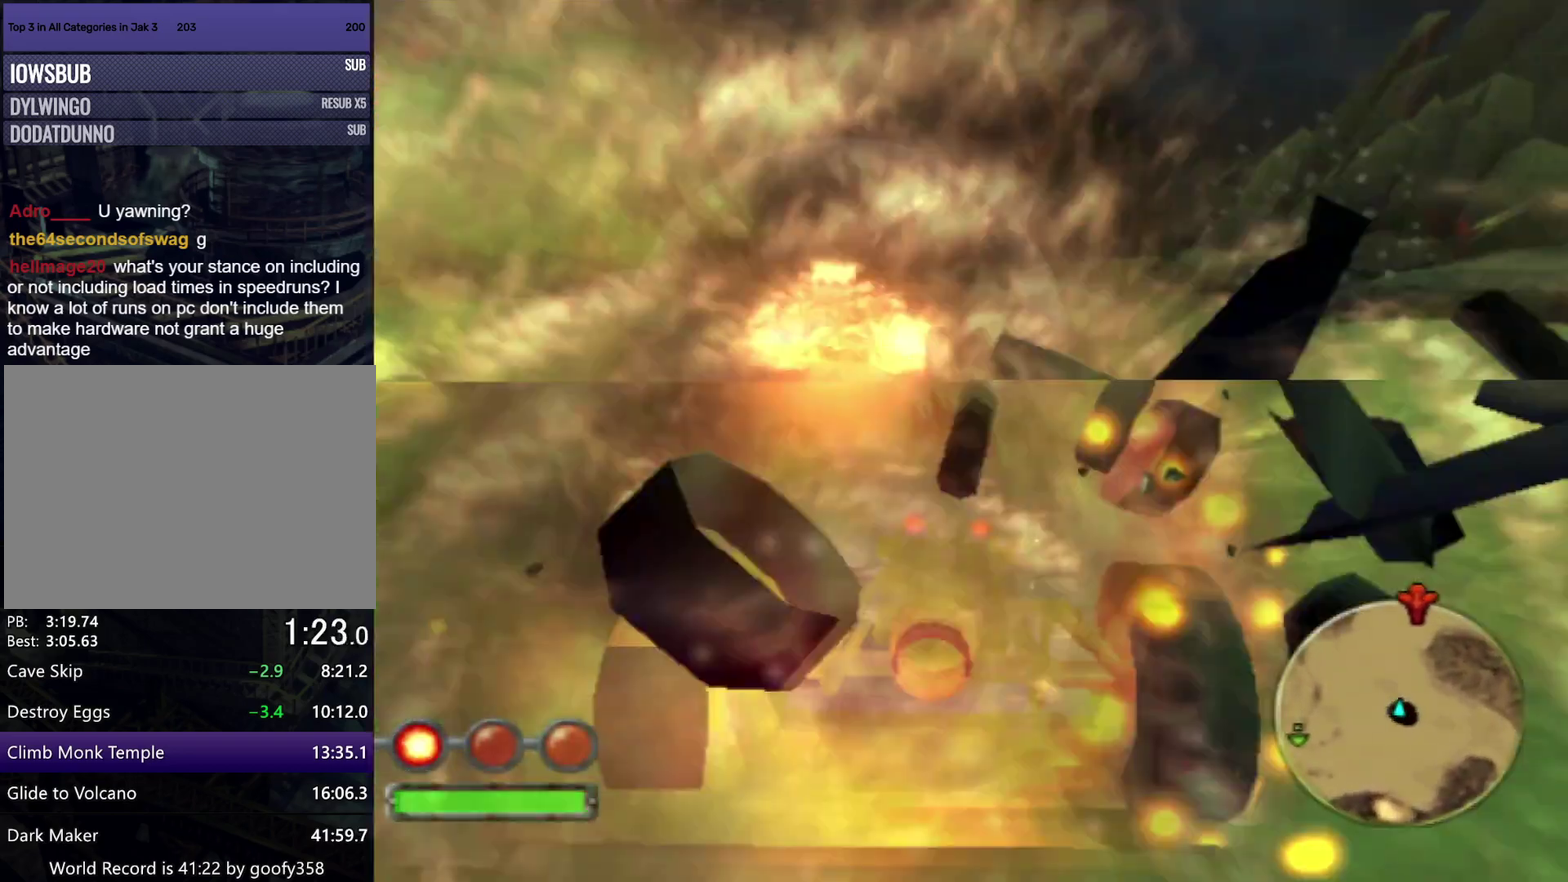
{"buttons": ["CROSS", "L1"], "left_stick": "center", "right_stick": "center", "events": [[17, "left_stick", "left"], [133, "left_stick", "right"], [250, "left_stick", "center"], [333, "left_stick", "right"], [500, "left_stick", "center"]]}
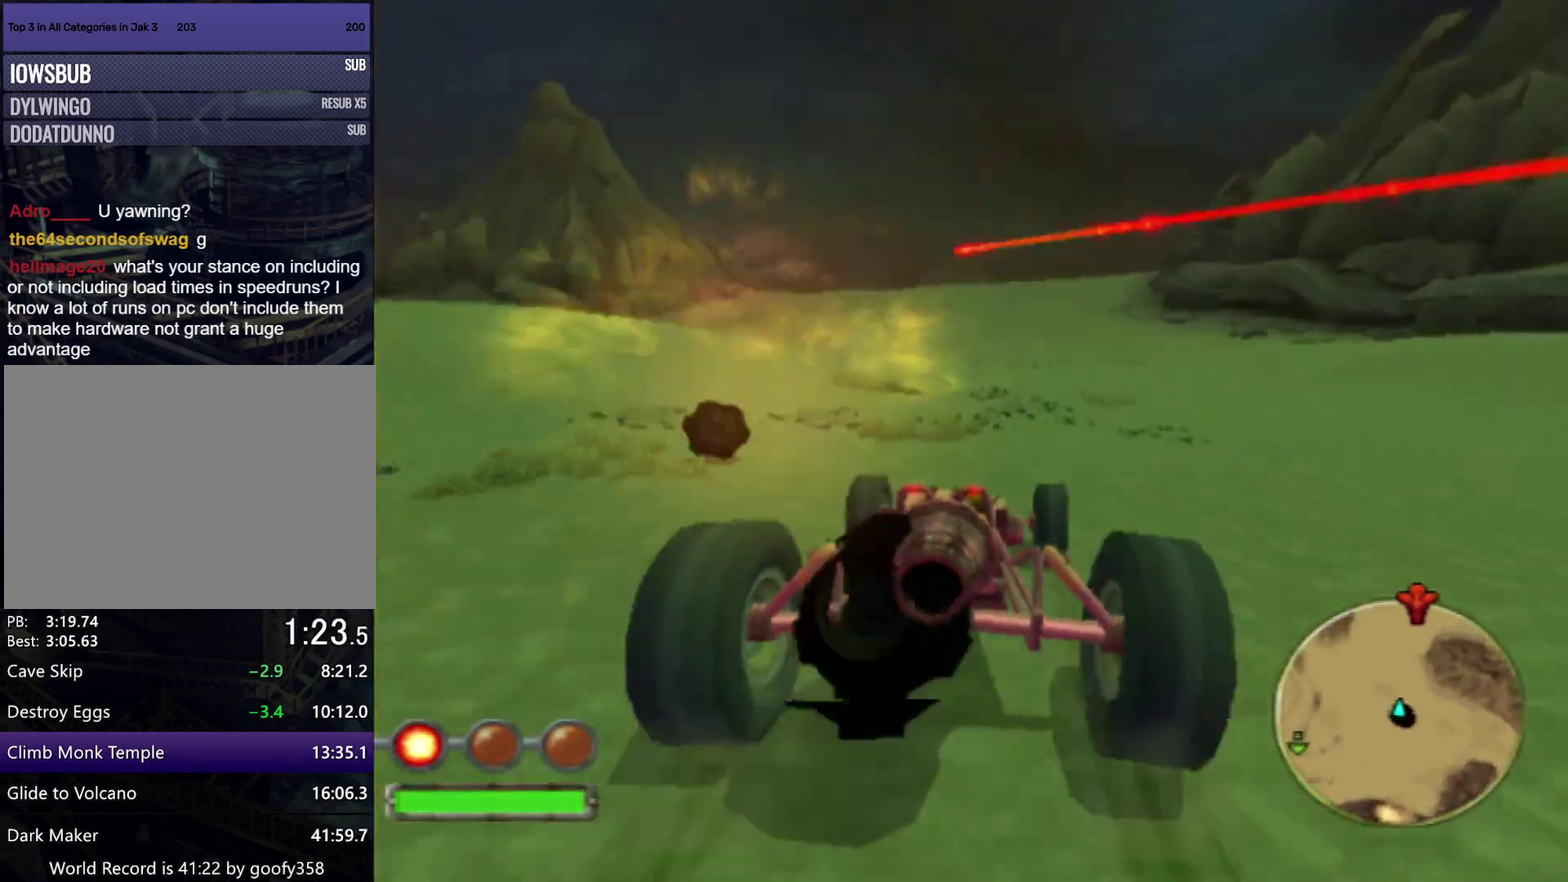
{"buttons": ["CROSS", "L1"], "left_stick": "right", "right_stick": "center", "events": [[133, "left_stick", "right"], [283, "left_stick", "center"], [450, "left_stick", "right"]]}
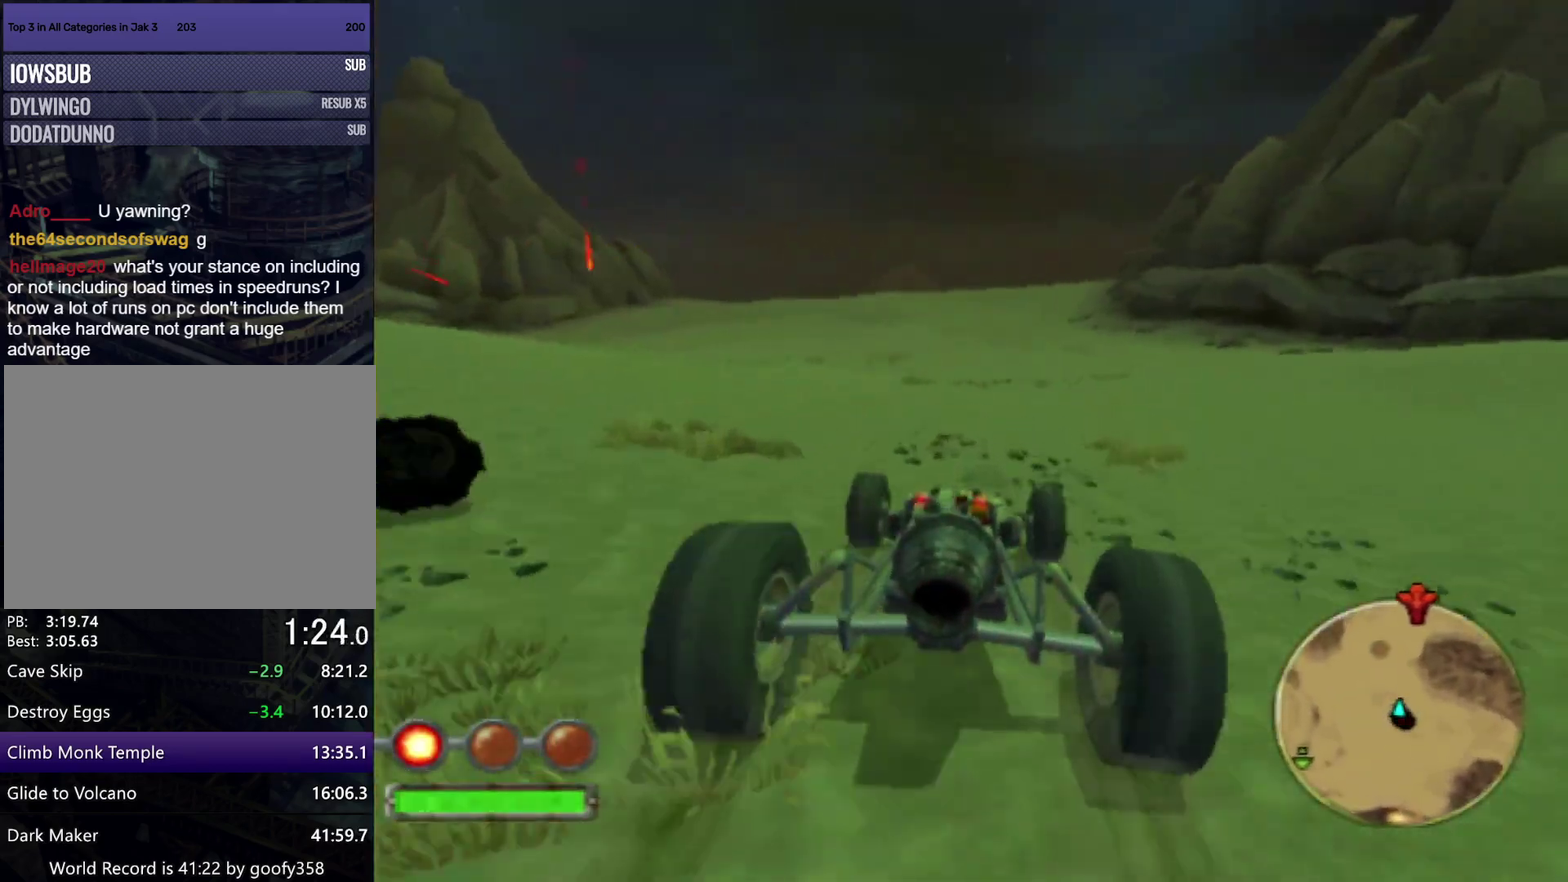
{"buttons": ["CROSS", "L1"], "left_stick": "right", "right_stick": "center", "events": [[100, "left_stick", "center"], [367, "left_stick", "right"]]}
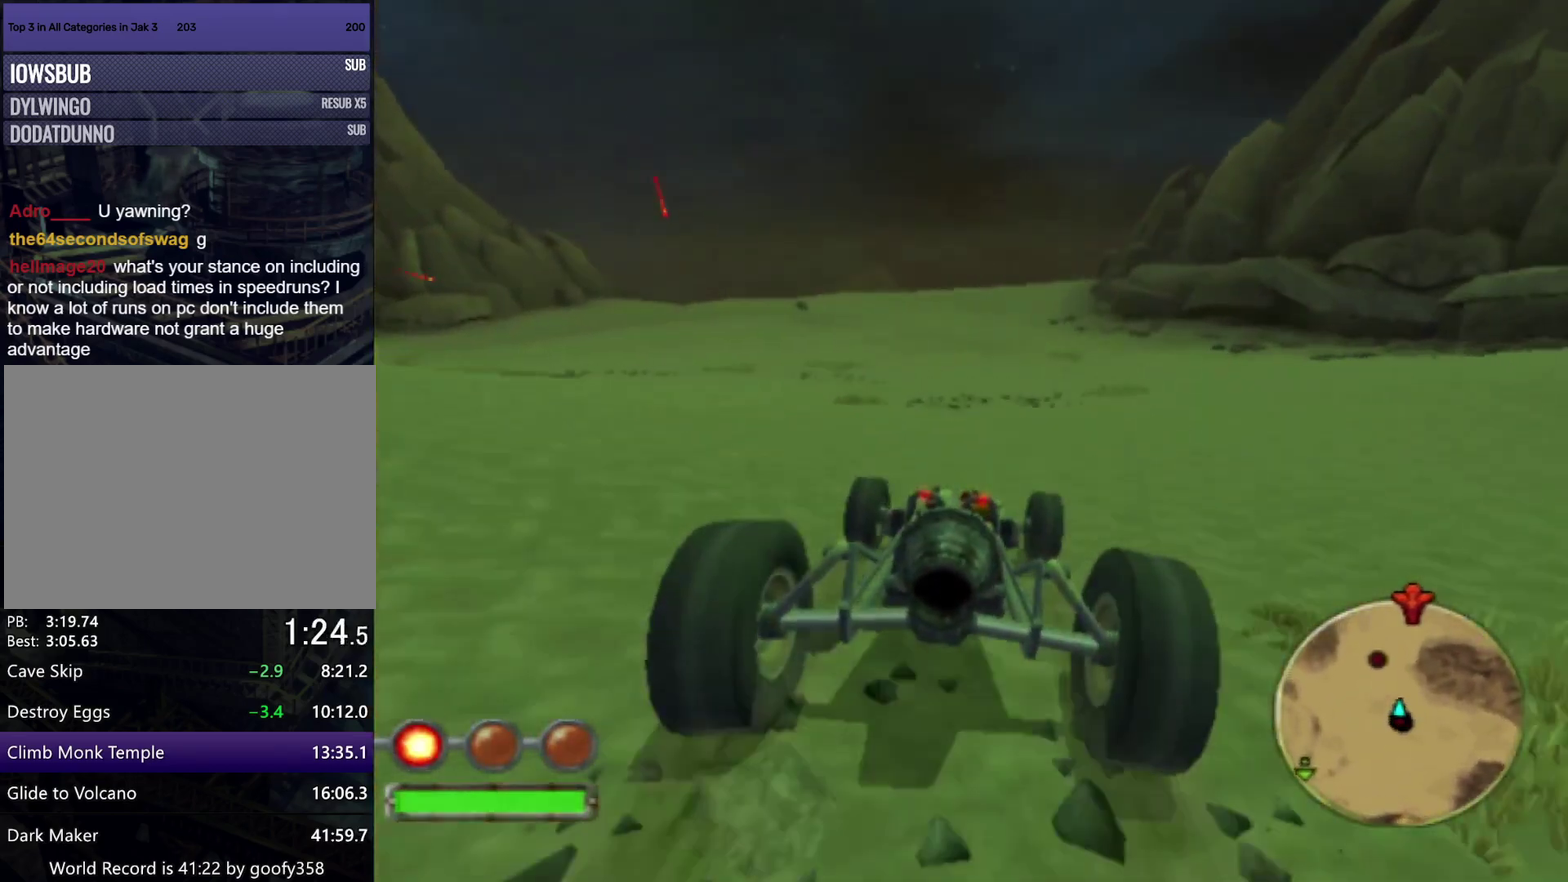
{"buttons": ["CROSS", "L1"], "left_stick": "right", "right_stick": "center", "events": [[17, "left_stick", "center"], [183, "left_stick", "right"], [350, "left_stick", "center"], [467, "left_stick", "right"]]}
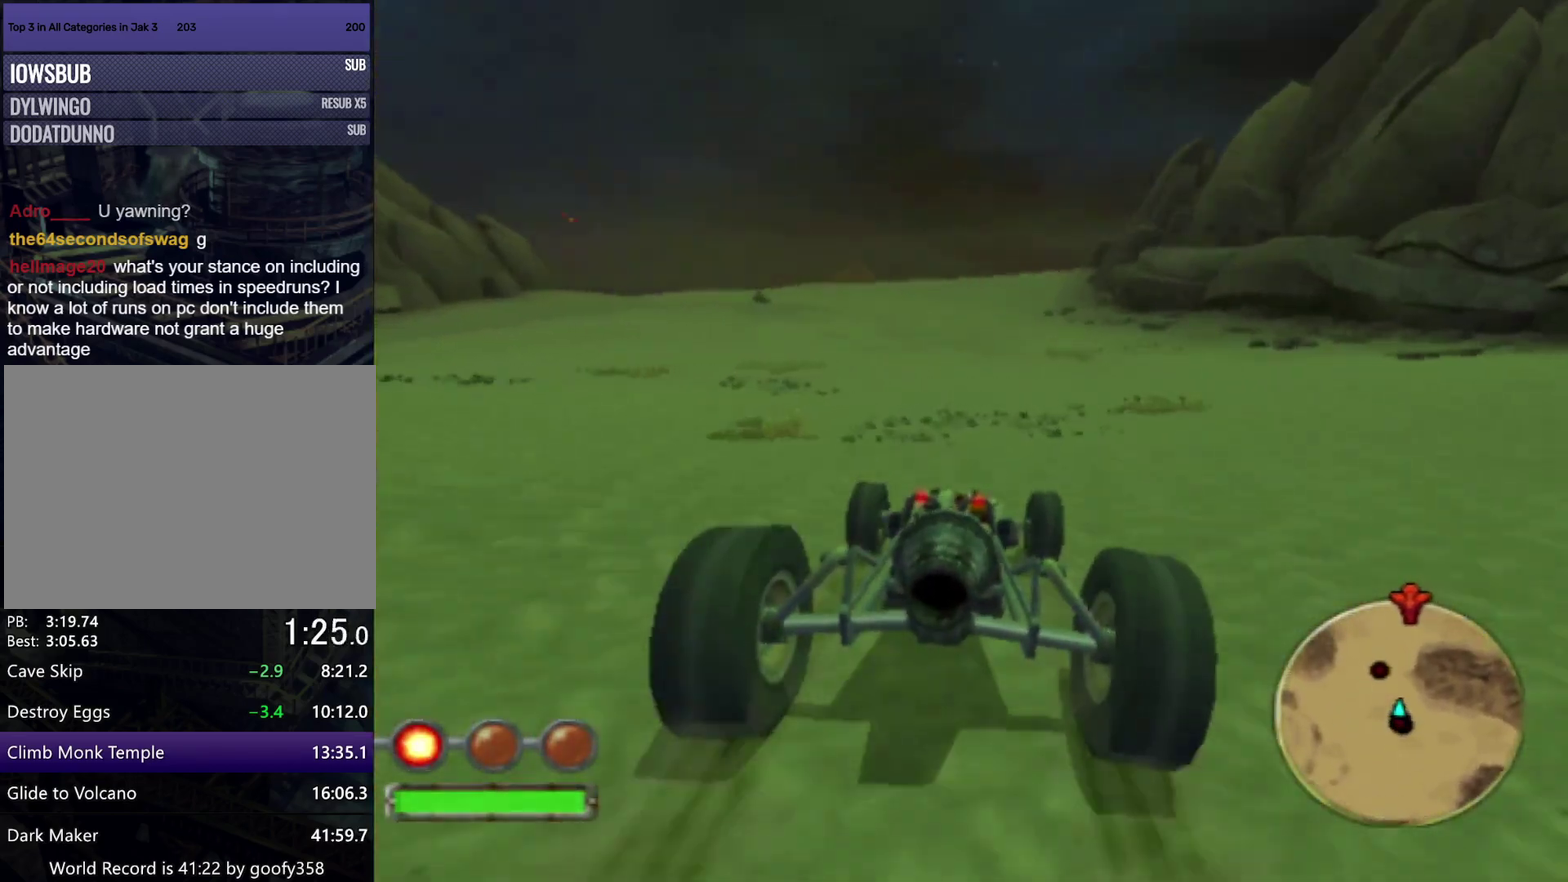
{"buttons": ["CROSS", "L1"], "left_stick": "right", "right_stick": "center", "events": [[83, "left_stick", "center"], [200, "left_stick", "right"], [333, "left_stick", "center"], [500, "left_stick", "right"]]}
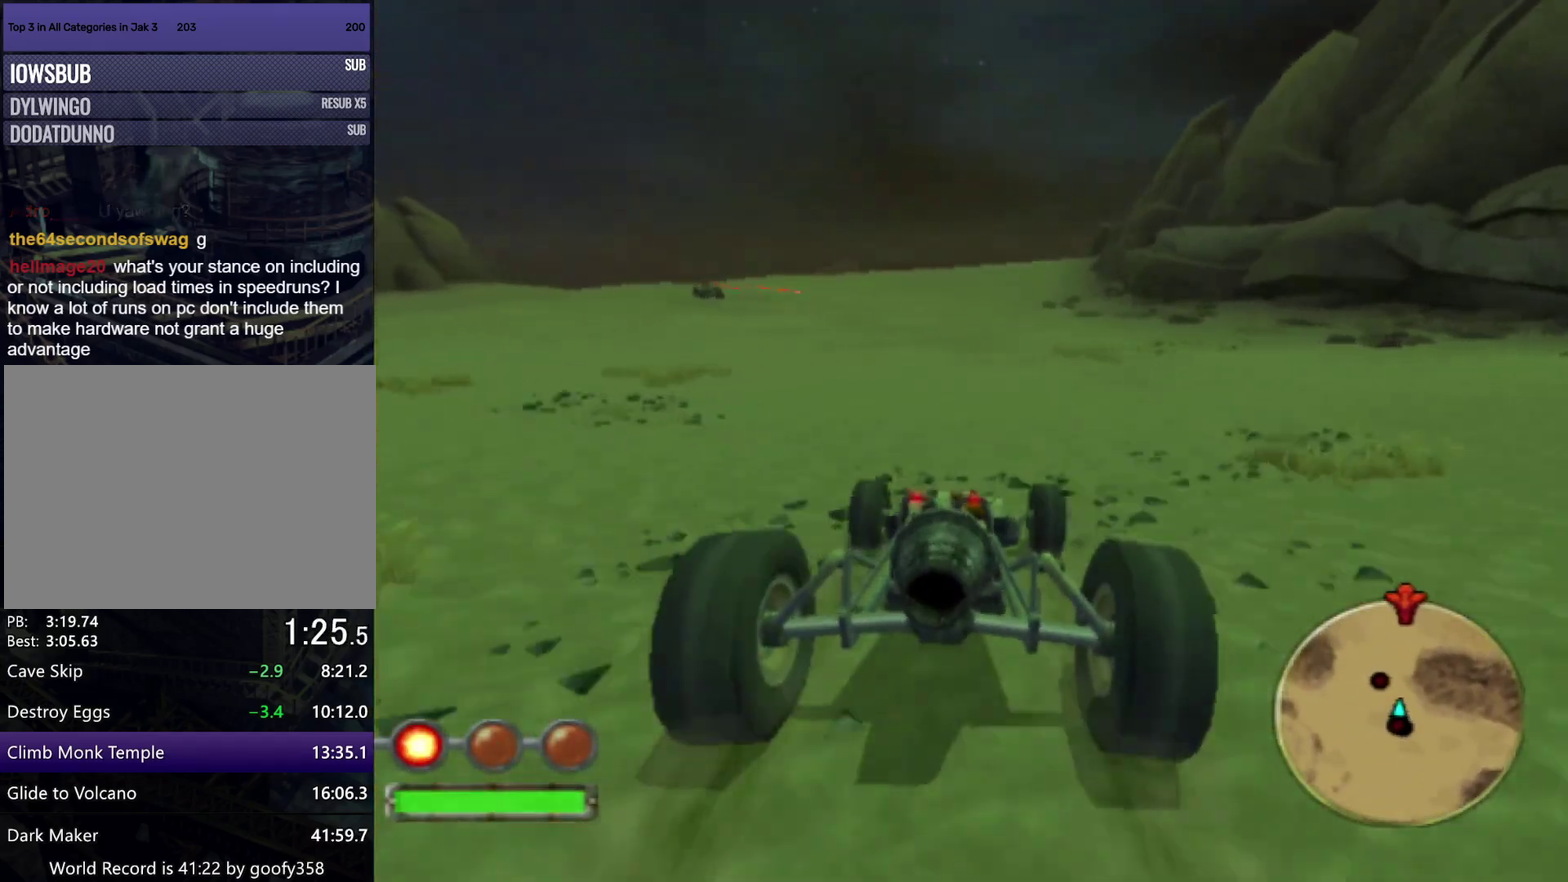
{"buttons": ["CROSS", "L1"], "left_stick": "right", "right_stick": "center", "events": [[167, "left_stick", "center"], [450, "left_stick", "right"]]}
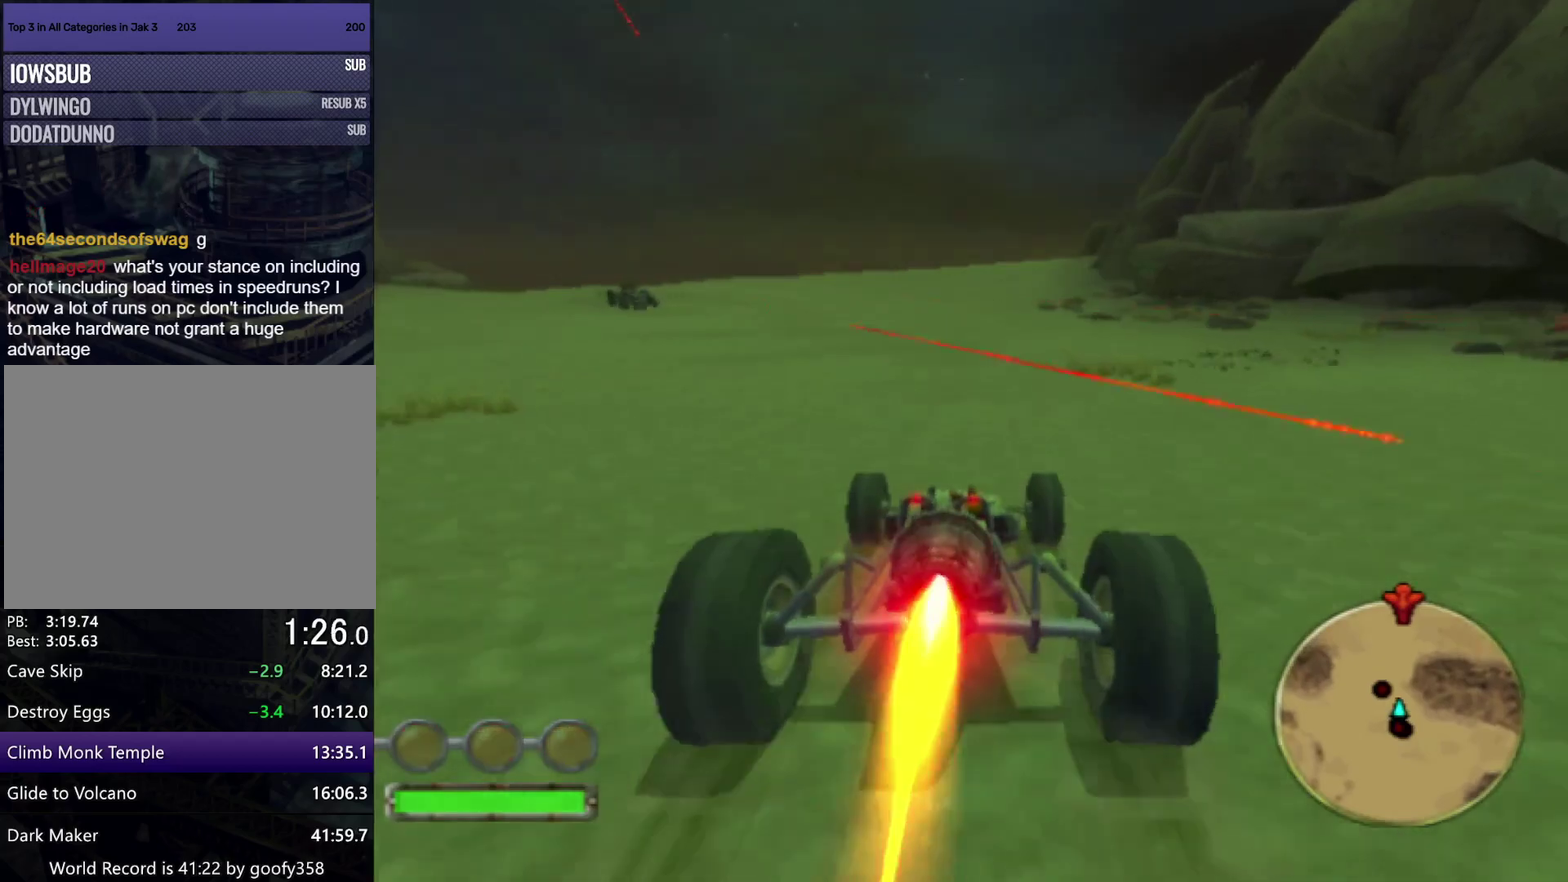
{"buttons": ["CROSS", "L1"], "left_stick": "right", "right_stick": "center", "events": [[100, "left_stick", "center"], [217, "left_stick", "right"], [367, "left_stick", "center"], [450, "left_stick", "right"]]}
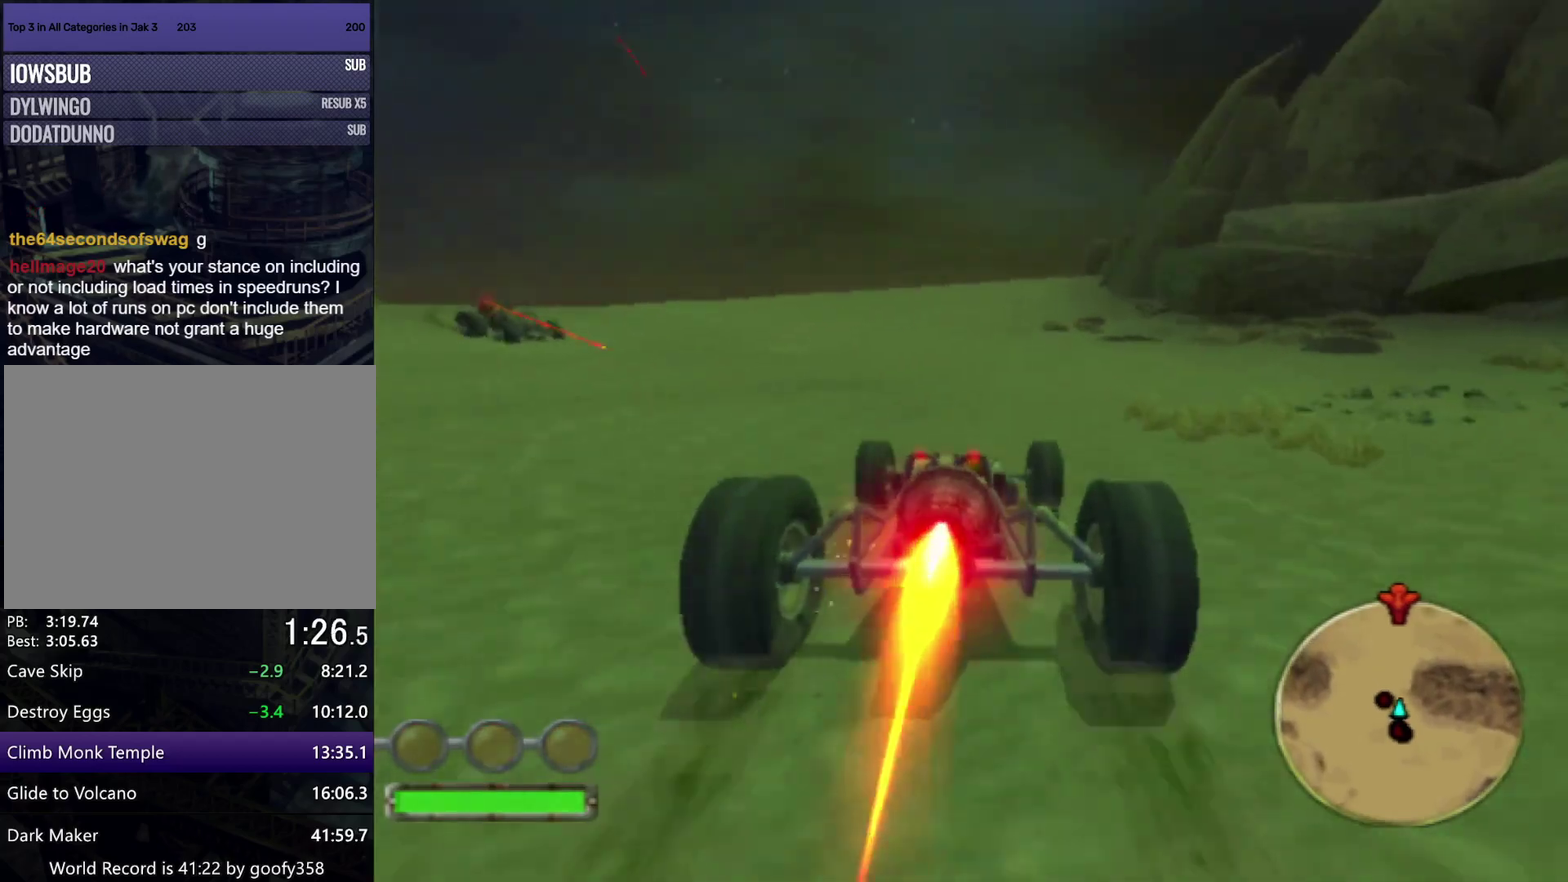
{"buttons": ["CROSS", "L1"], "left_stick": "right", "right_stick": "center", "events": [[100, "left_stick", "center"], [167, "left_stick", "right"], [317, "left_stick", "center"], [433, "left_stick", "right"]]}
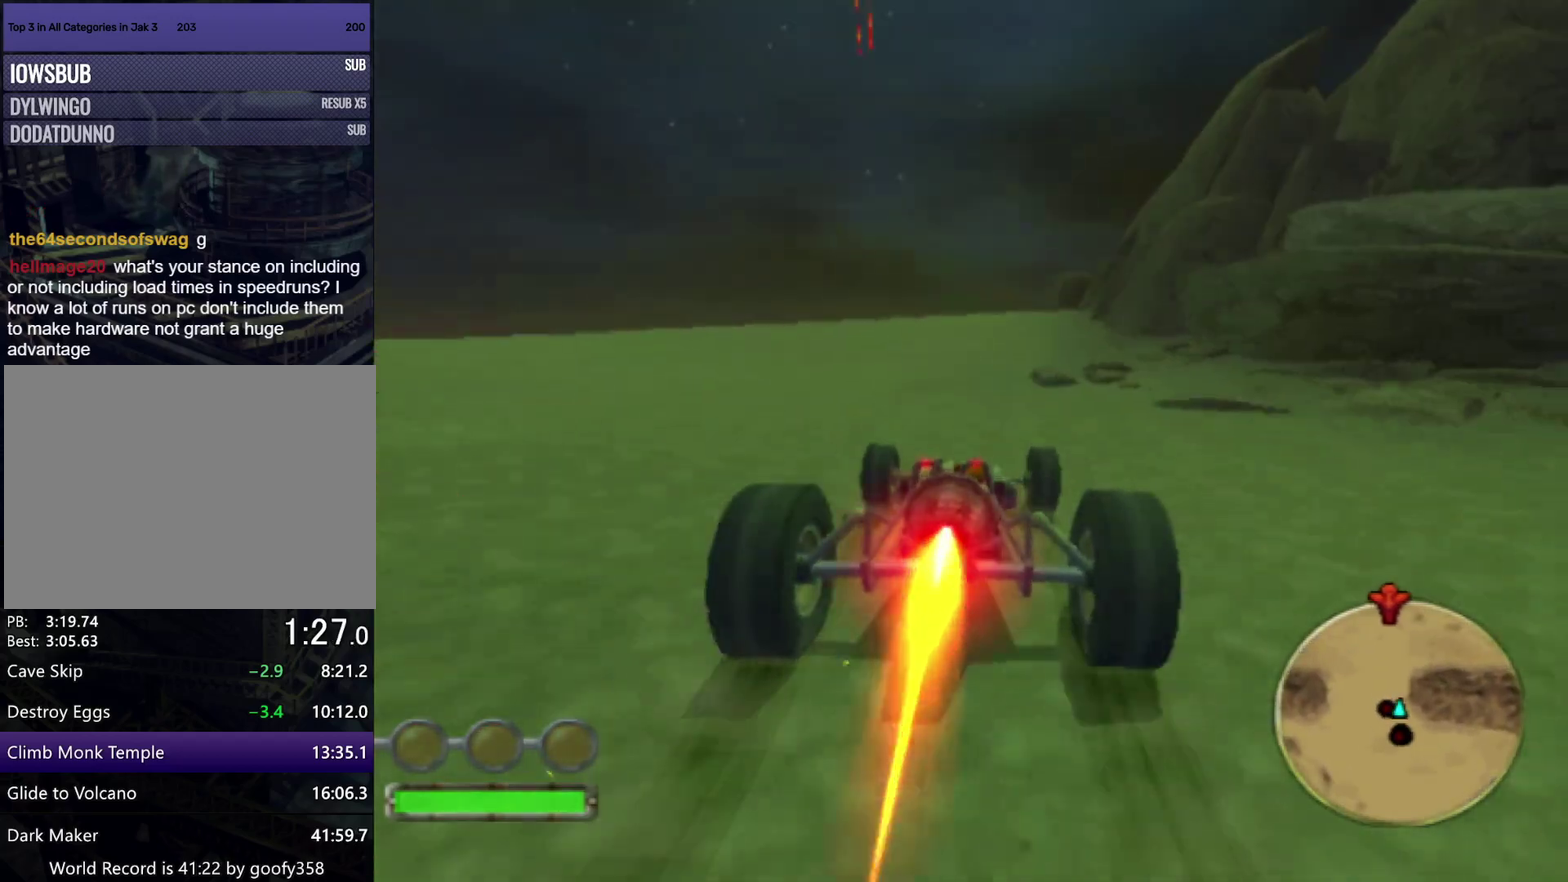
{"buttons": ["CROSS", "R1"], "left_stick": "up", "right_stick": "center", "events": [[83, "left_stick", "center"], [150, "L1", "up"], [317, "R1", "down"], [317, "left_stick", "up"]]}
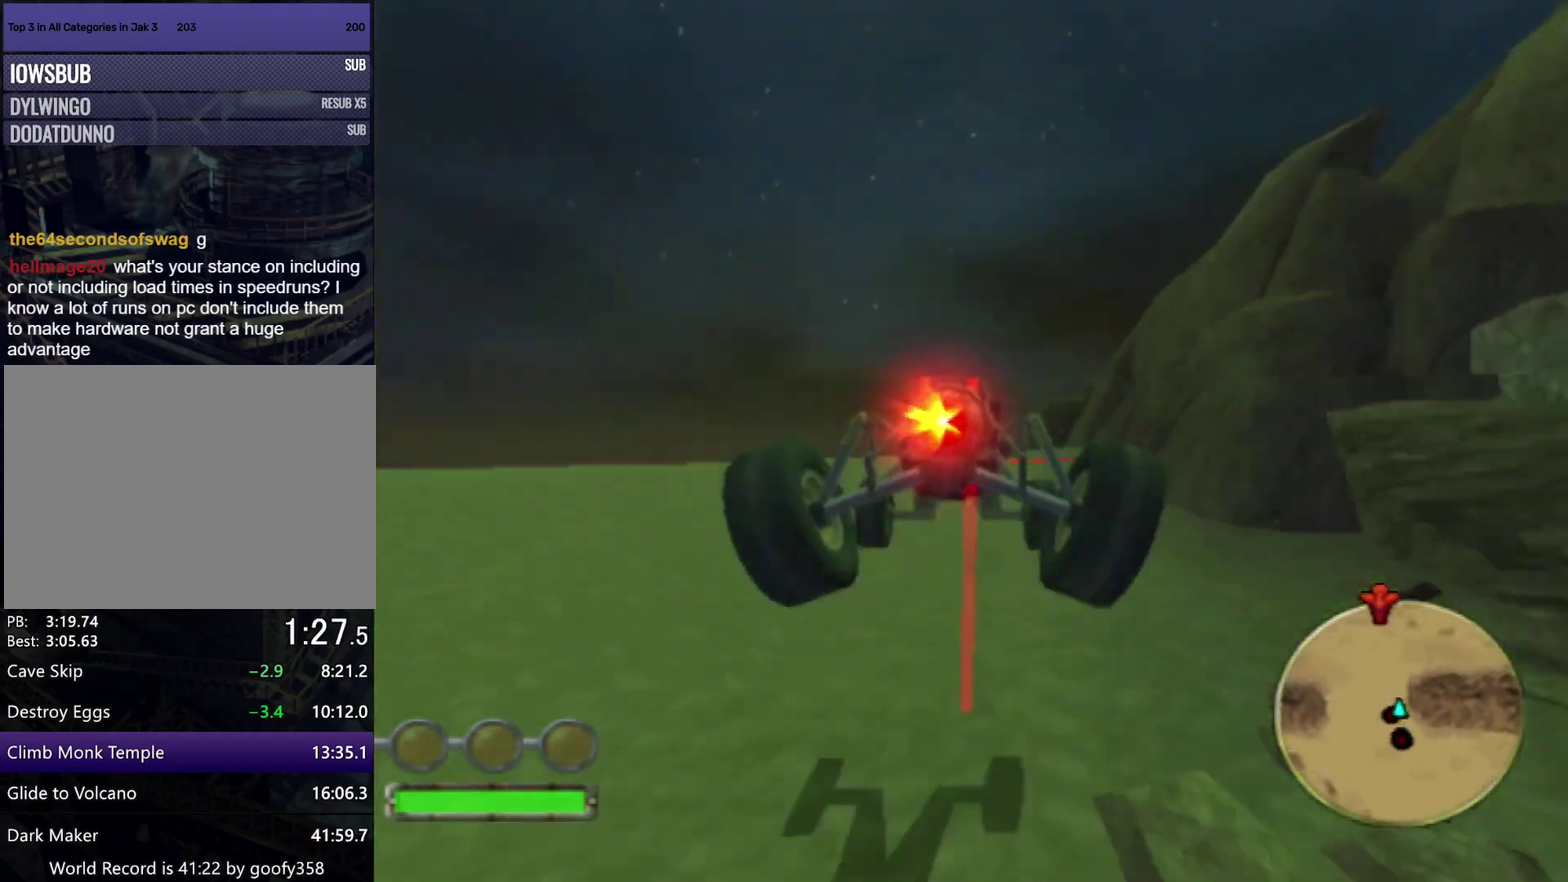
{"buttons": ["CROSS", "R1"], "left_stick": "up", "right_stick": "center", "events": []}
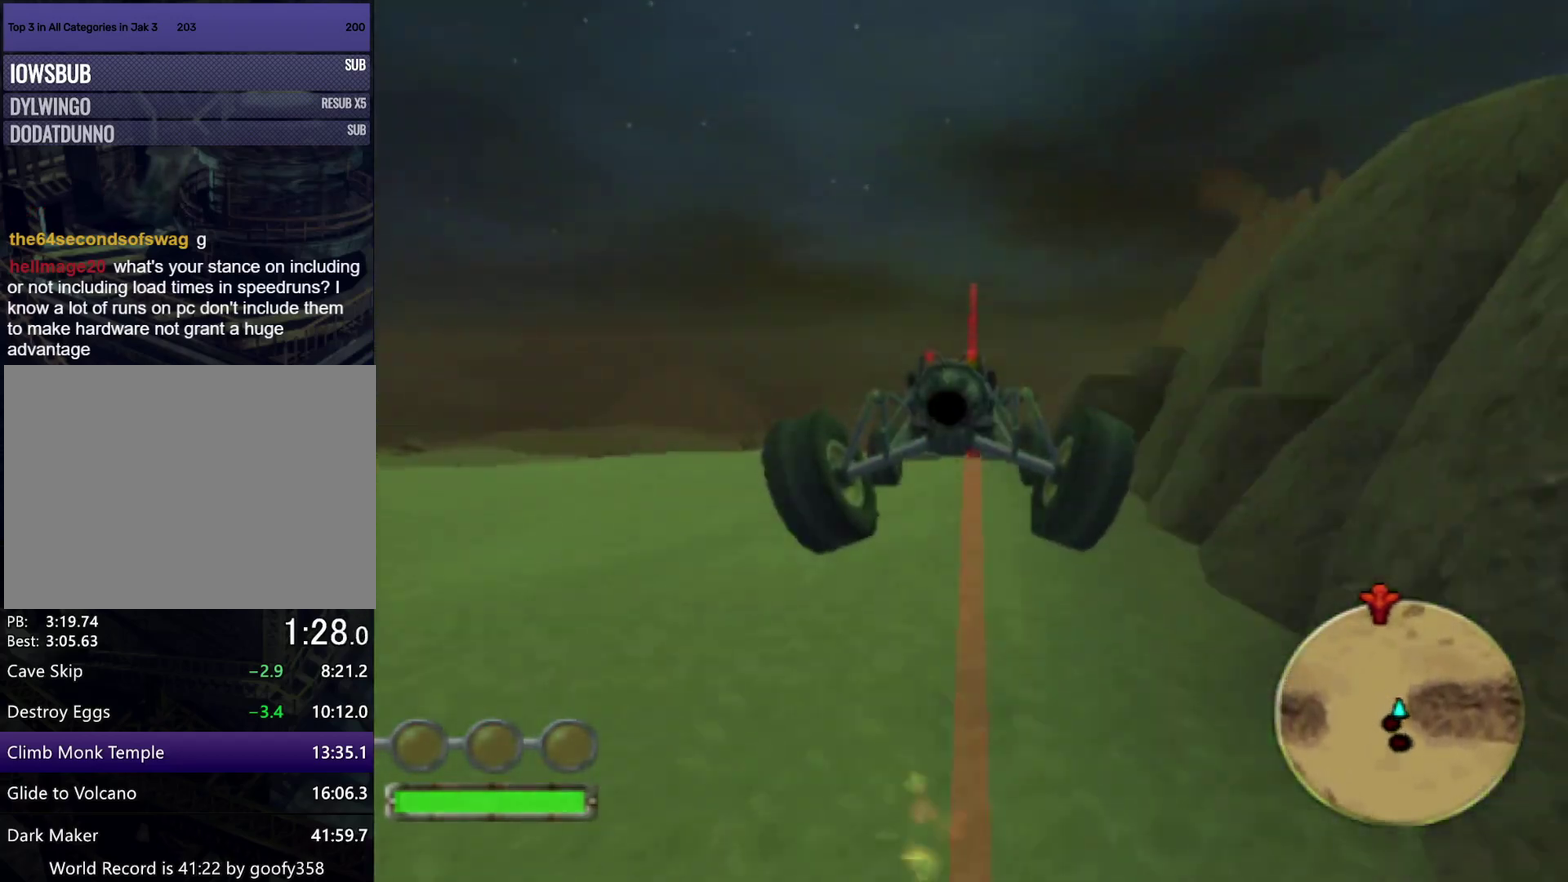
{"buttons": ["CROSS", "R1"], "left_stick": "up", "right_stick": "center", "events": []}
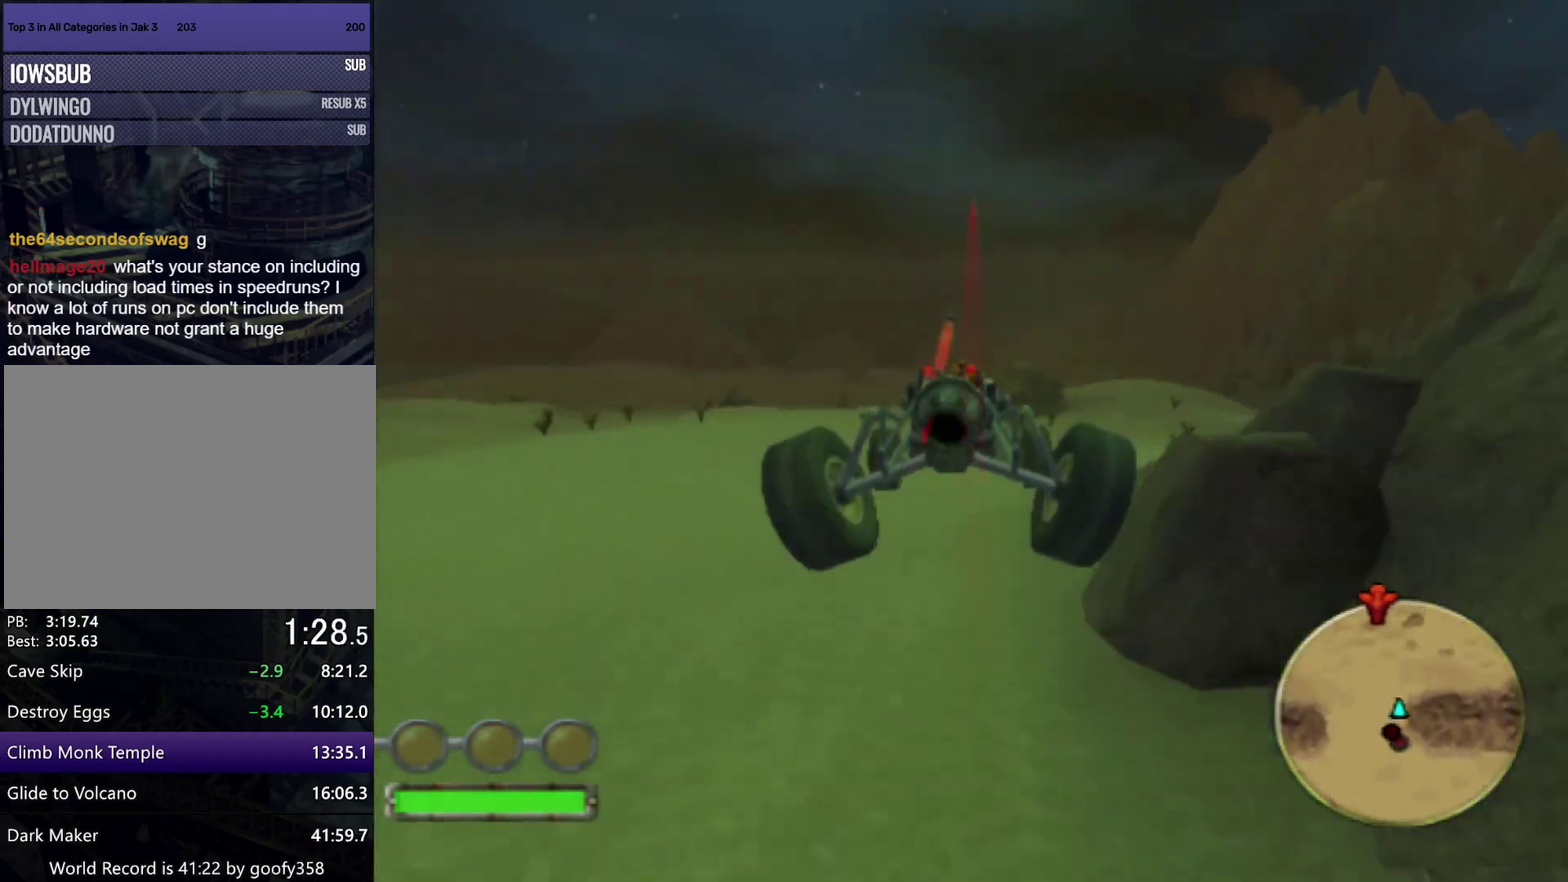
{"buttons": ["CROSS", "R1"], "left_stick": "down", "right_stick": "center", "events": [[100, "left_stick", "center"], [250, "left_stick", "down"]]}
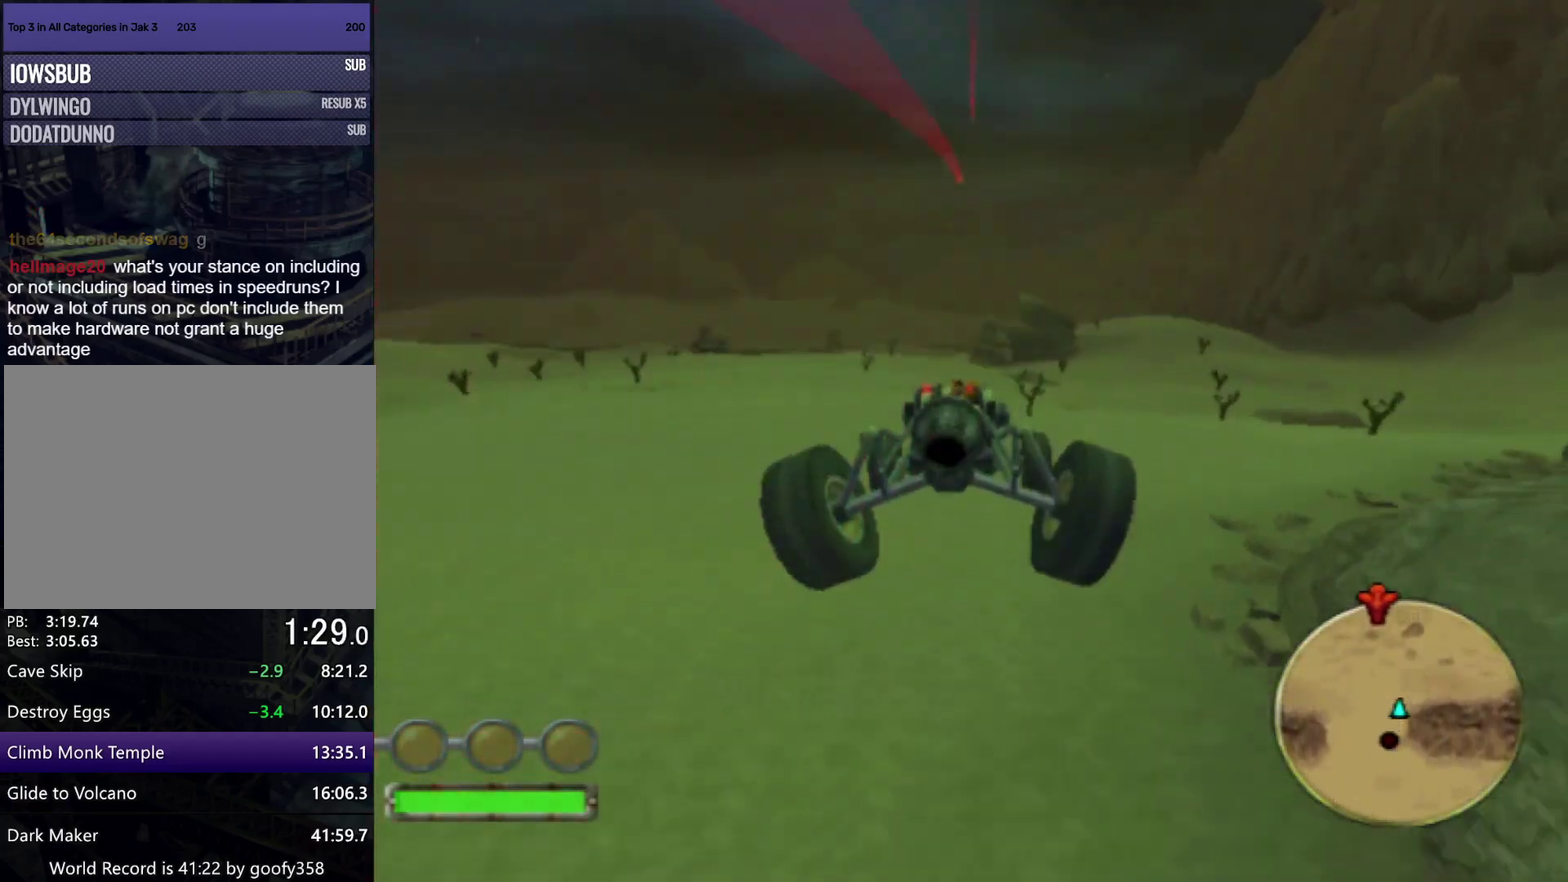
{"buttons": ["CROSS", "R1"], "left_stick": "center", "right_stick": "center", "events": [[450, "left_stick", "center"]]}
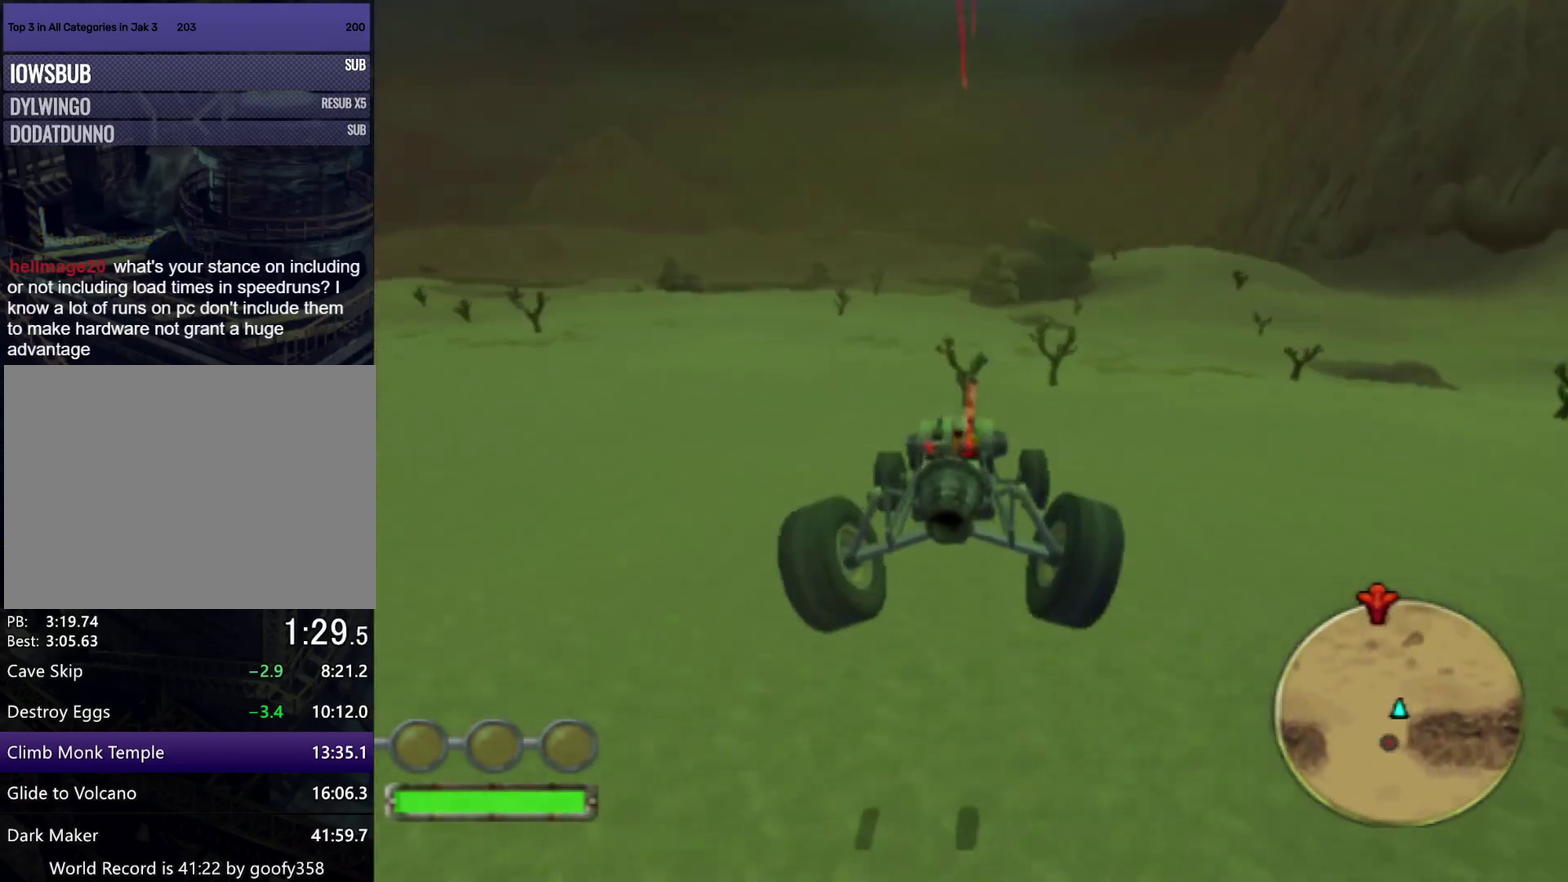
{"buttons": ["CROSS", "R1"], "left_stick": "down-left", "right_stick": "center", "events": [[33, "left_stick", "left"], [217, "left_stick", "center"], [383, "left_stick", "down-left"]]}
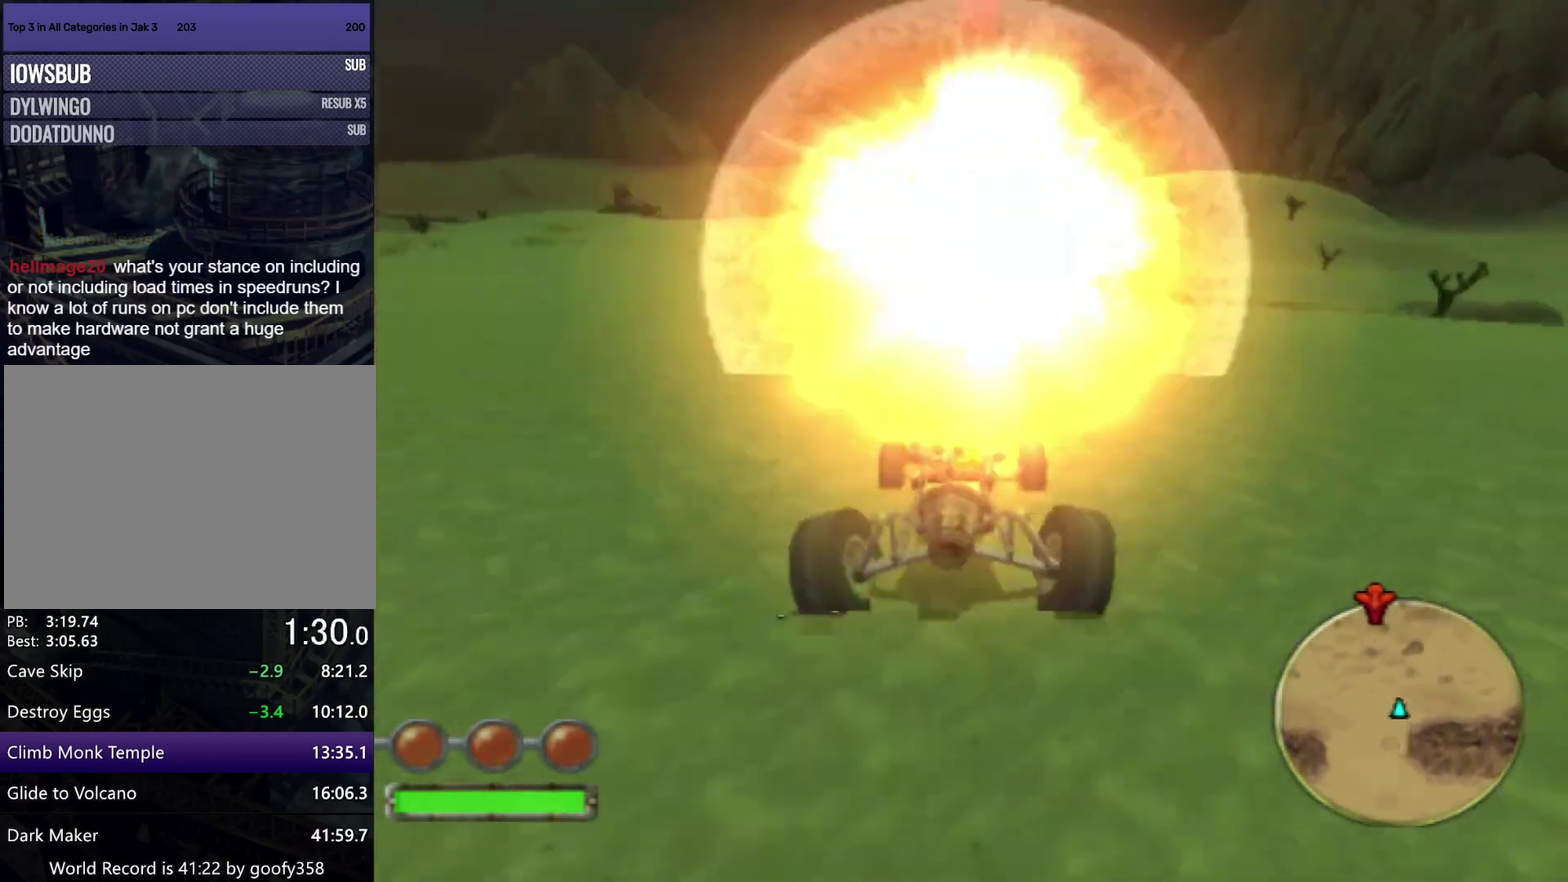
{"buttons": ["CROSS"], "left_stick": "down-left", "right_stick": "center", "events": [[50, "left_stick", "down"], [117, "left_stick", "center"], [217, "left_stick", "down"], [283, "R1", "up"], [467, "left_stick", "down-left"]]}
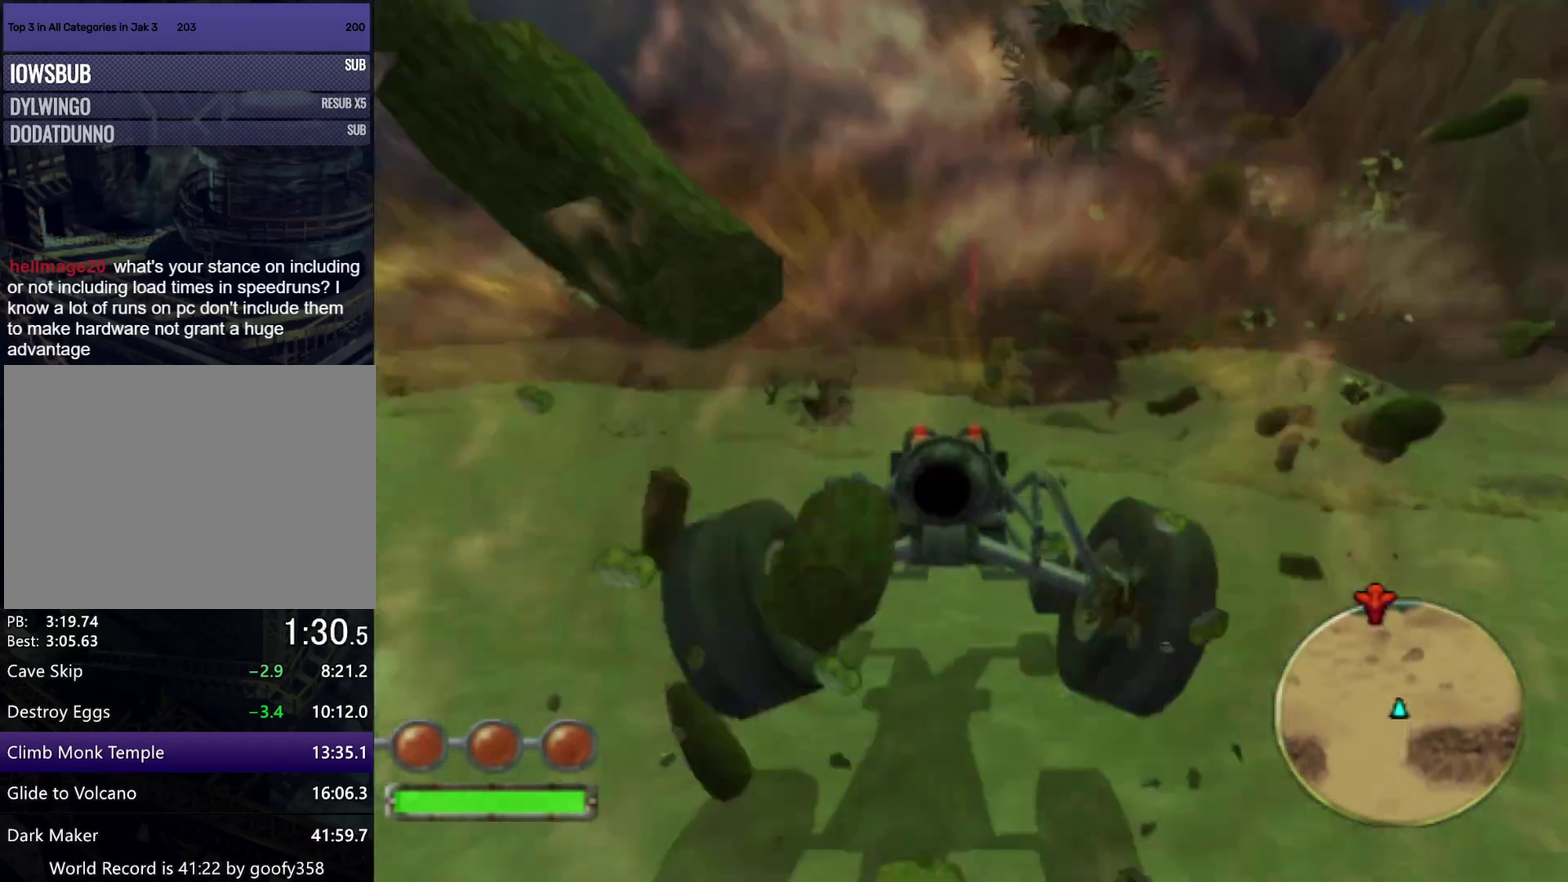
{"buttons": ["CROSS"], "left_stick": "down-left", "right_stick": "center", "events": [[33, "R1", "down"], [250, "R1", "up"]]}
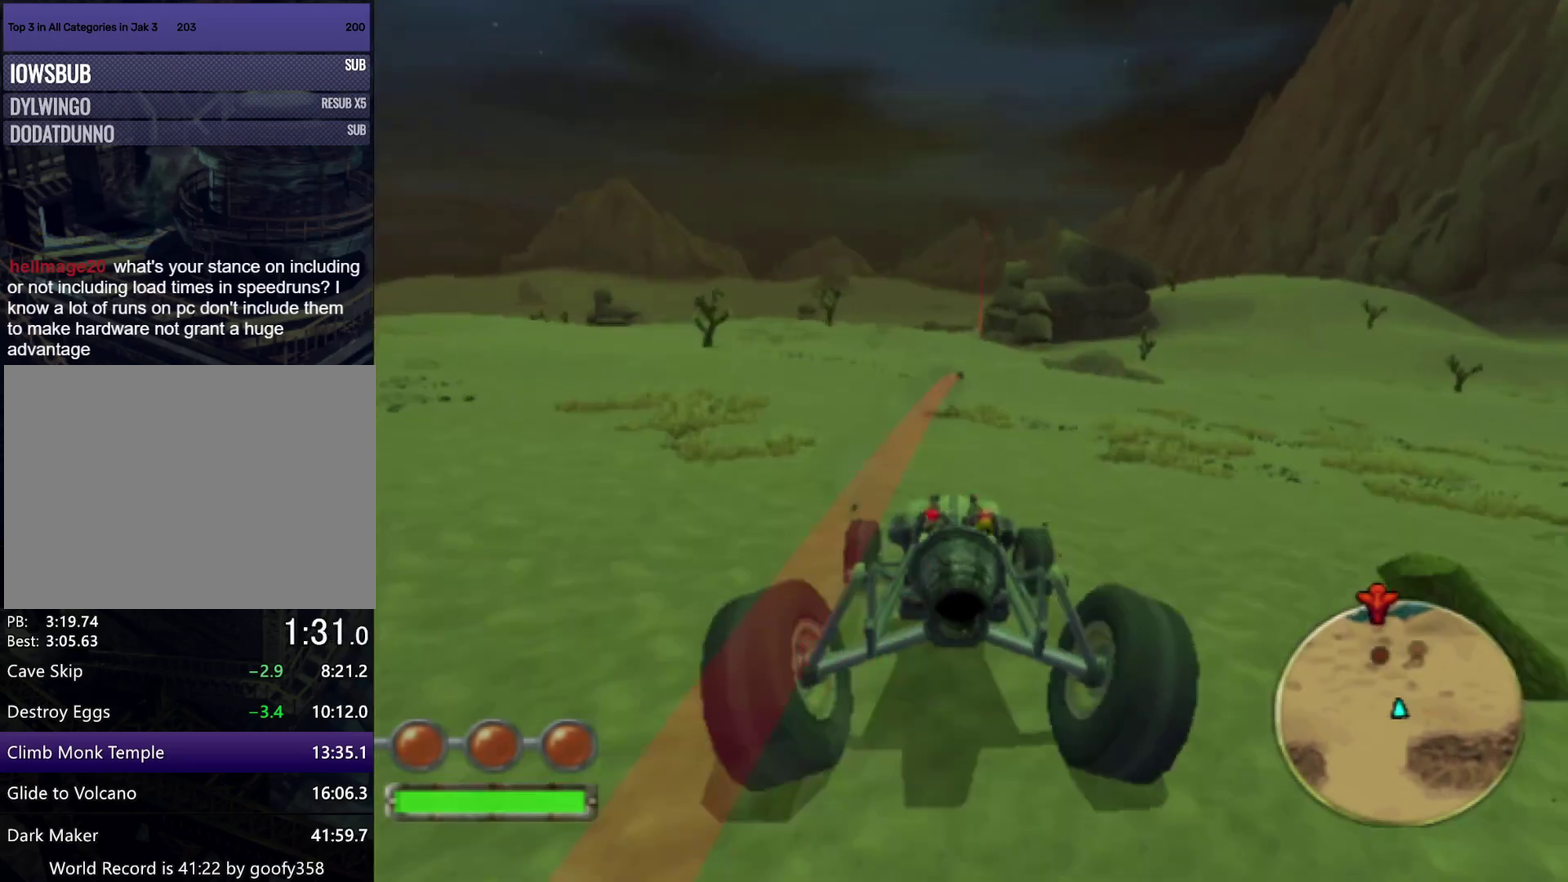
{"buttons": ["CROSS"], "left_stick": "right", "right_stick": "center", "events": [[200, "left_stick", "center"], [467, "left_stick", "right"]]}
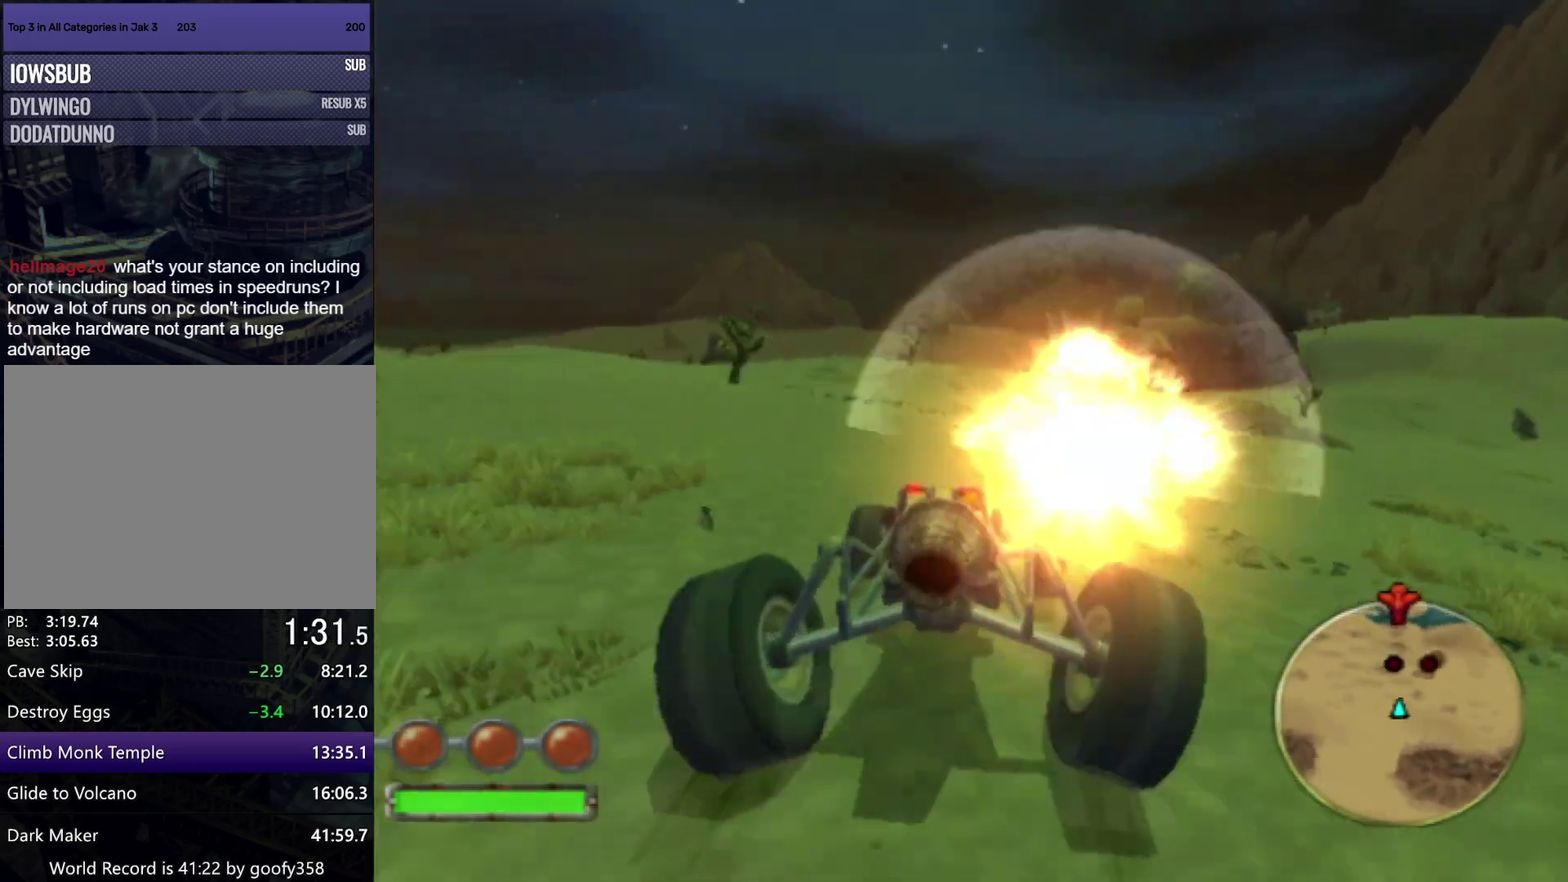
{"buttons": ["CROSS", "L1"], "left_stick": "center", "right_stick": "center", "events": [[100, "left_stick", "center"], [167, "L1", "down"], [333, "left_stick", "left"], [450, "left_stick", "center"]]}
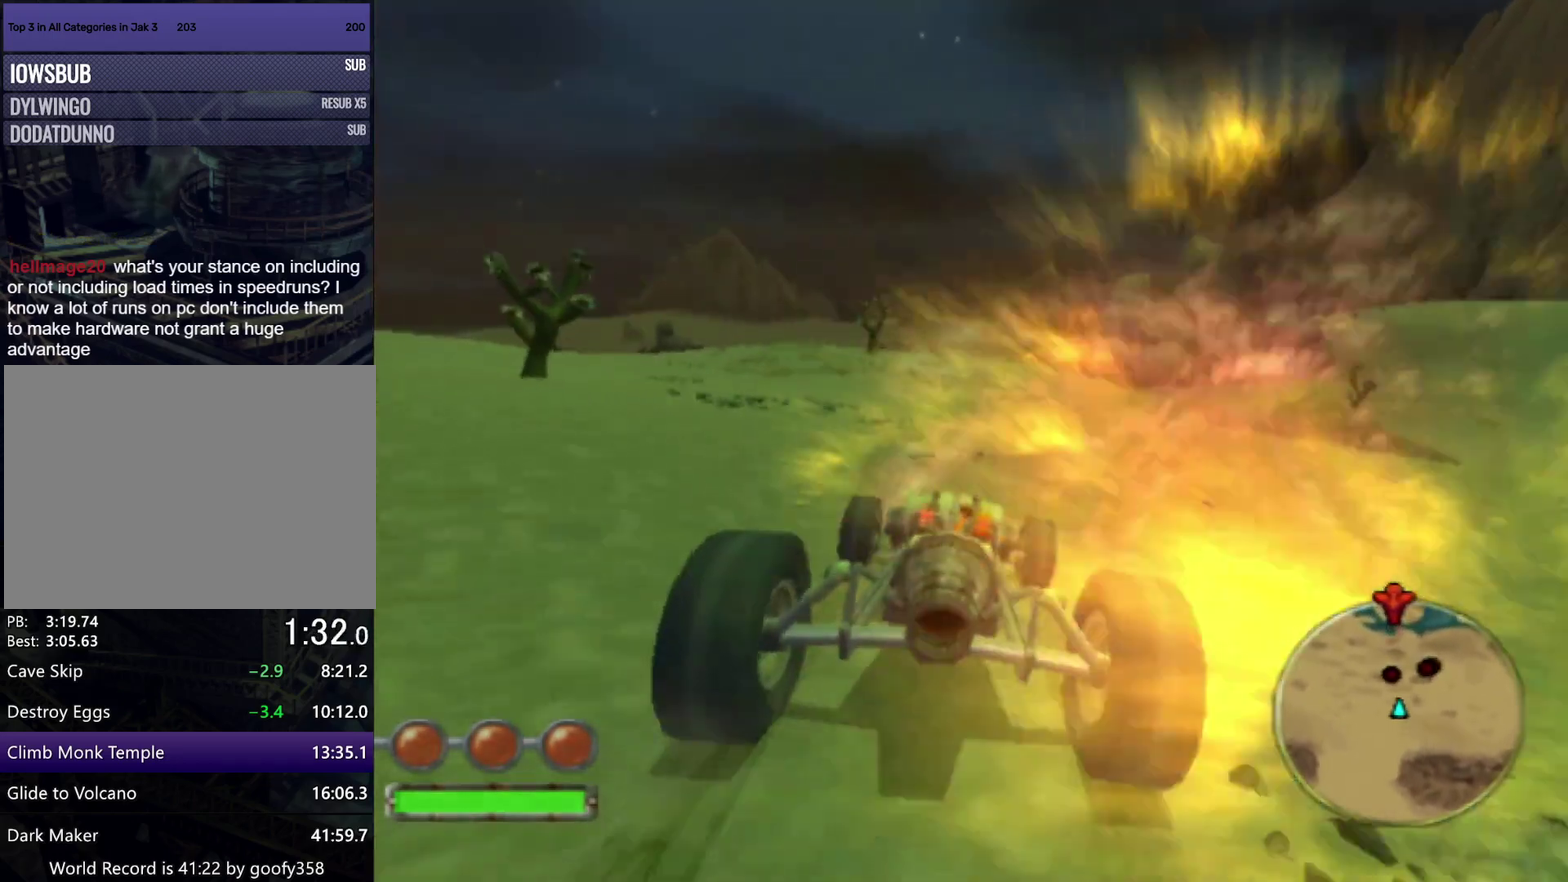
{"buttons": ["CROSS", "L1", "R1"], "left_stick": "right", "right_stick": "center", "events": [[400, "left_stick", "right"], [483, "R1", "down"]]}
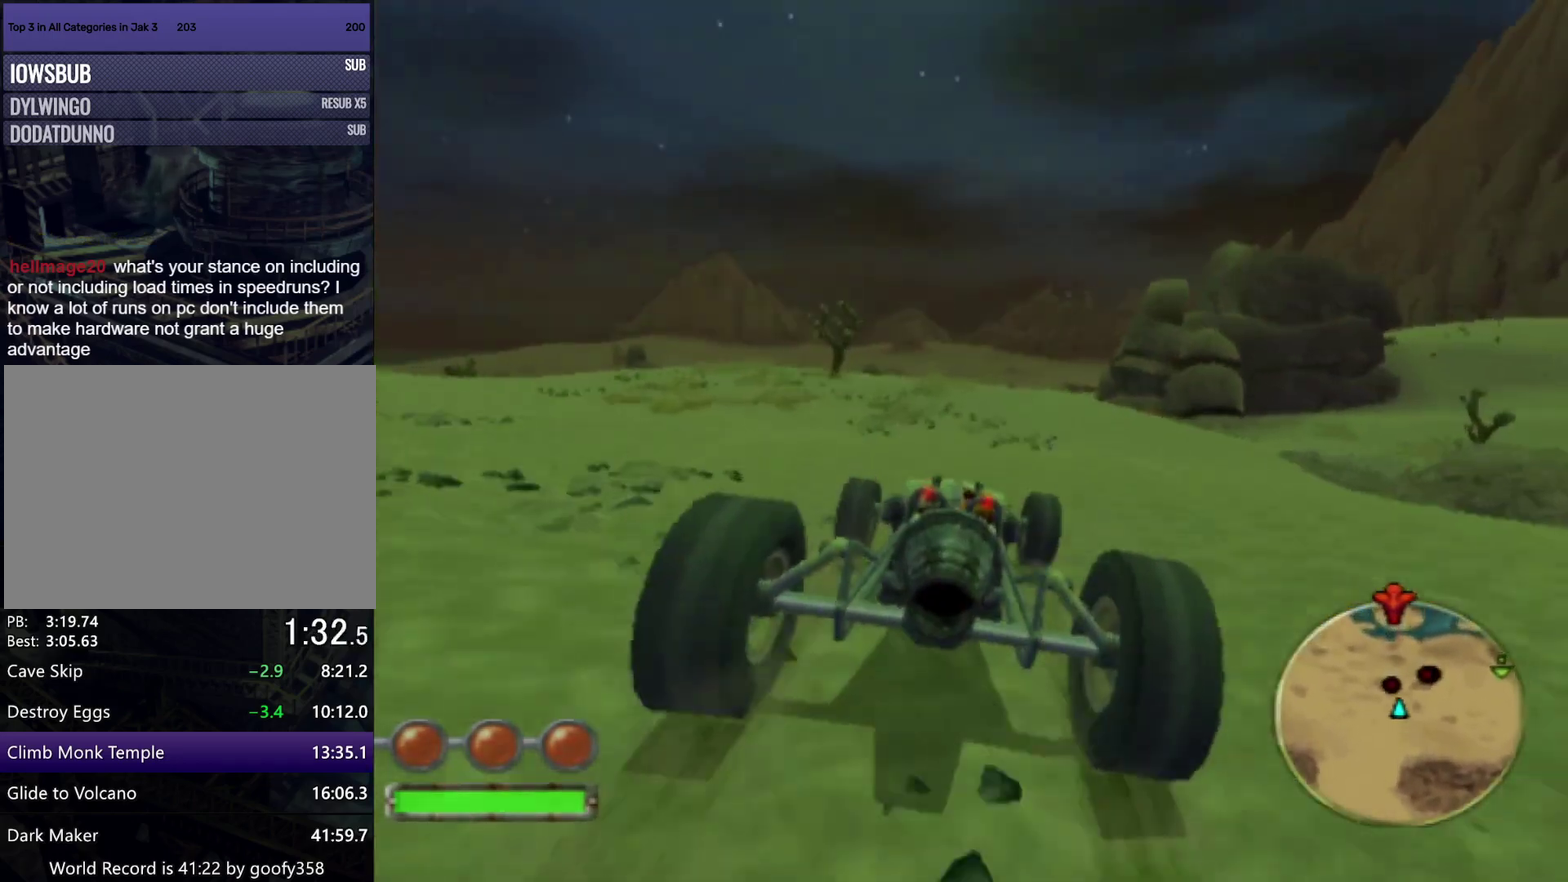
{"buttons": ["CROSS", "L1"], "left_stick": "center", "right_stick": "center", "events": [[33, "left_stick", "center"], [217, "R1", "up"], [283, "left_stick", "right"], [417, "left_stick", "center"]]}
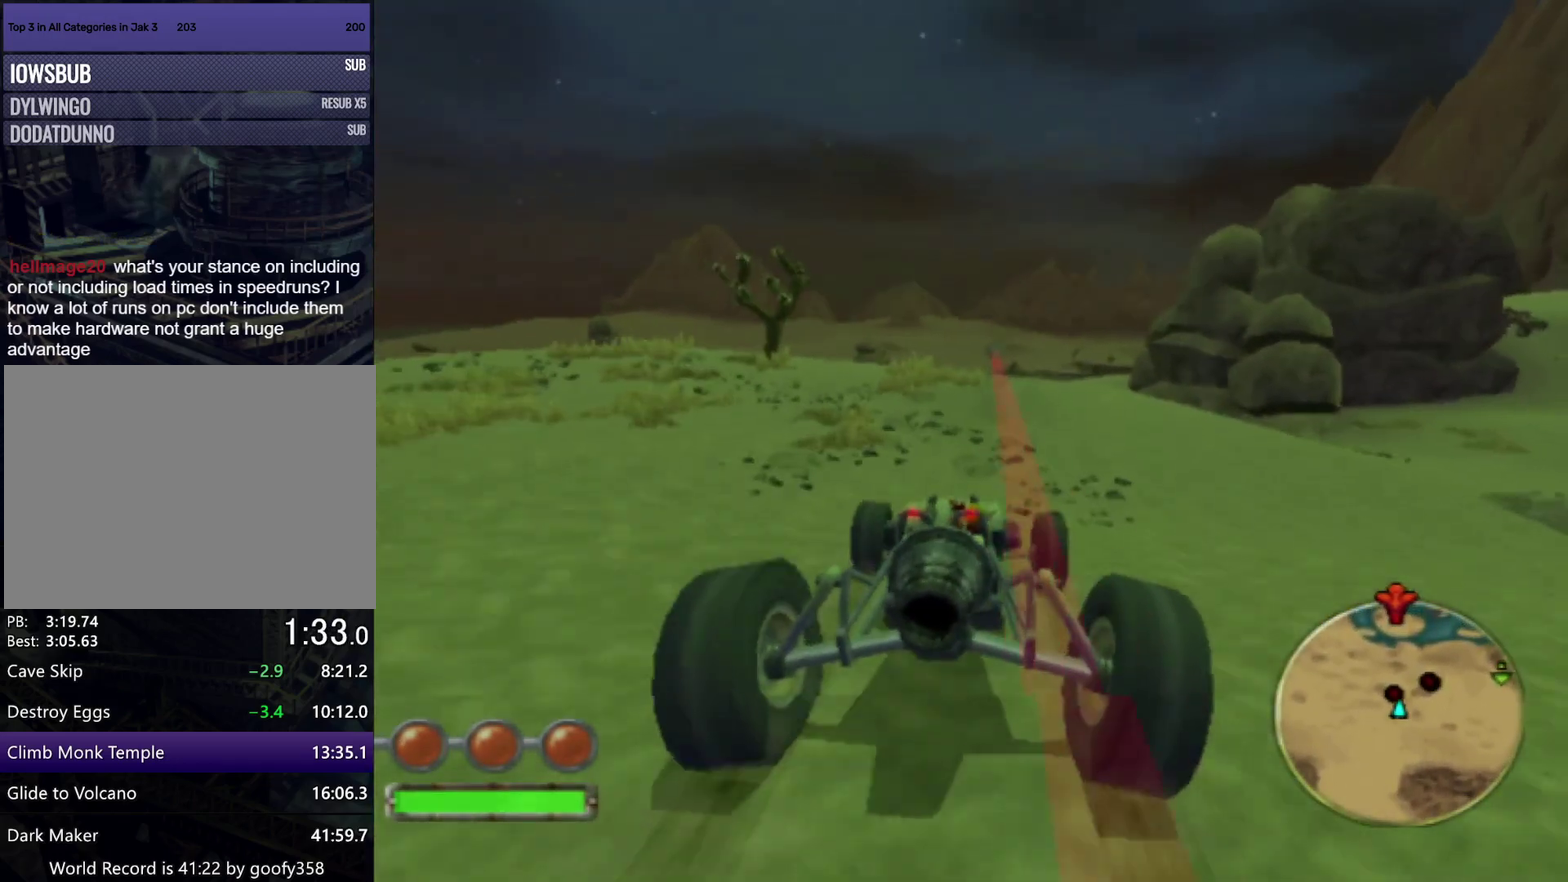
{"buttons": ["CROSS", "L1"], "left_stick": "right", "right_stick": "center", "events": [[317, "left_stick", "right"]]}
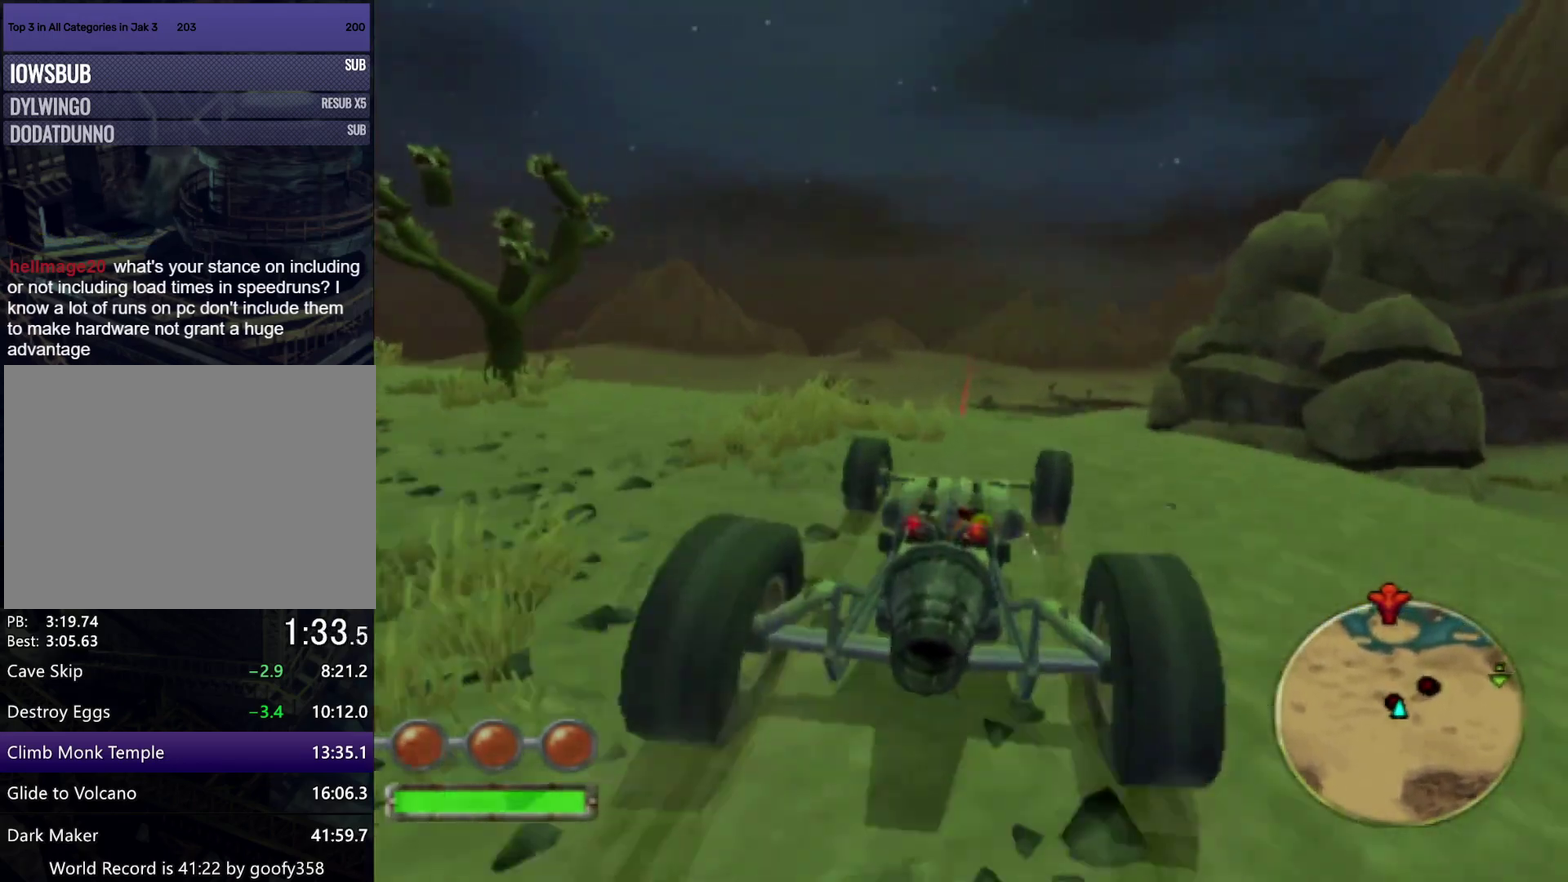
{"buttons": ["CROSS", "L1"], "left_stick": "down", "right_stick": "center", "events": [[100, "left_stick", "down"], [167, "R1", "down"], [400, "R1", "up"]]}
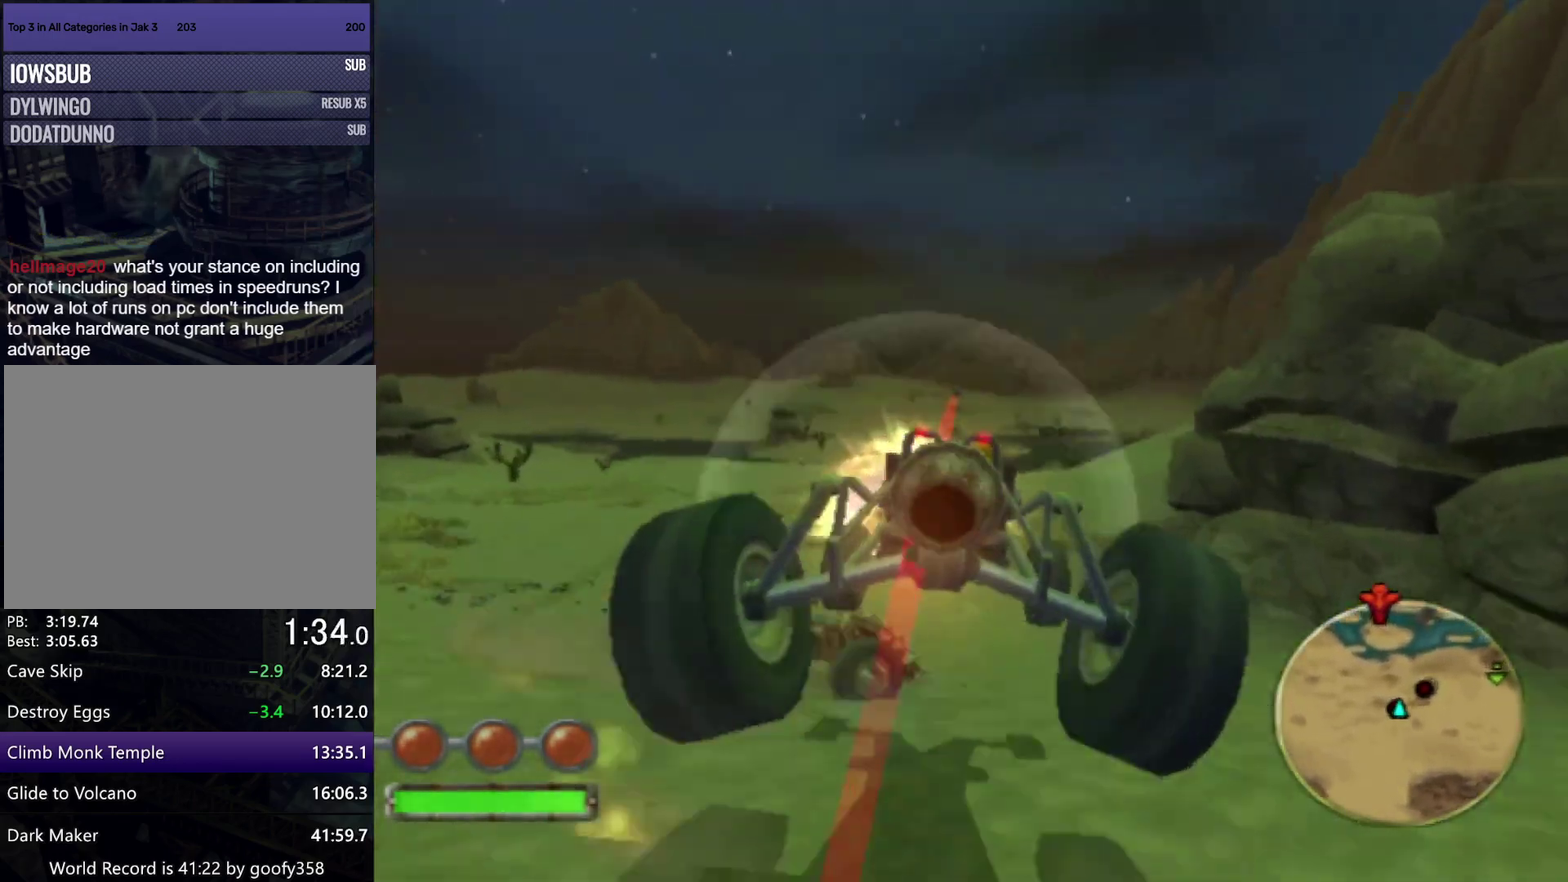
{"buttons": ["CROSS", "L1"], "left_stick": "down-right", "right_stick": "center", "events": [[417, "left_stick", "down-right"]]}